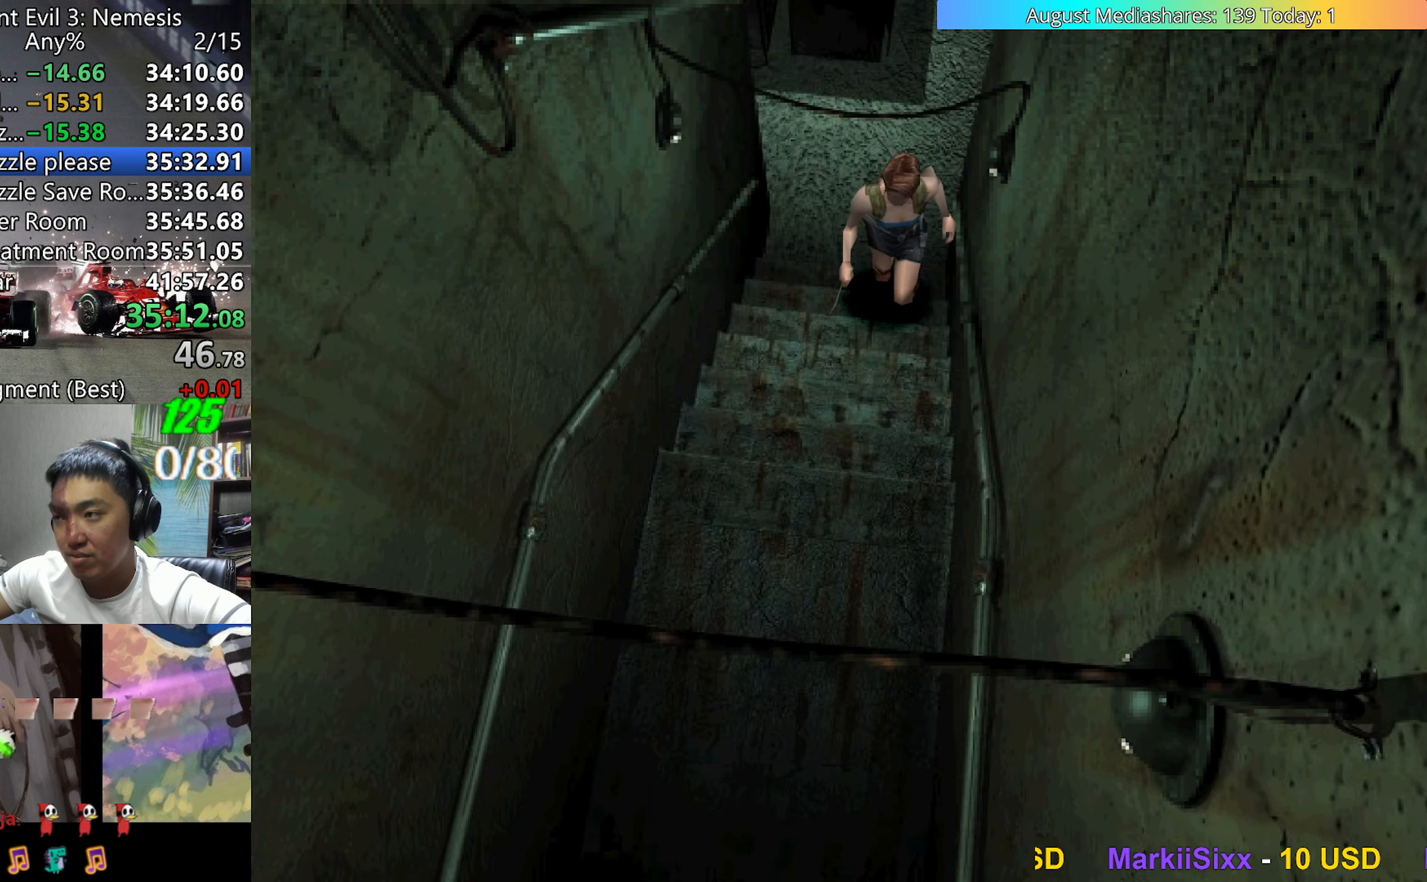
Gameplay with keyboard; each line is a JSON object with the keys held at the frame after it. "events" lists presses ("down") and releases ("up") of "0", "a", "c", "d", "down", "left", "right", "s", "up", "v", "x" and "z" between this image and that frame as [ms after this image, input, new state], when the widget could be followed in between. No other keys are recorded. Mouse input is not recorded.
{"keys": ["up", "v"], "events": []}
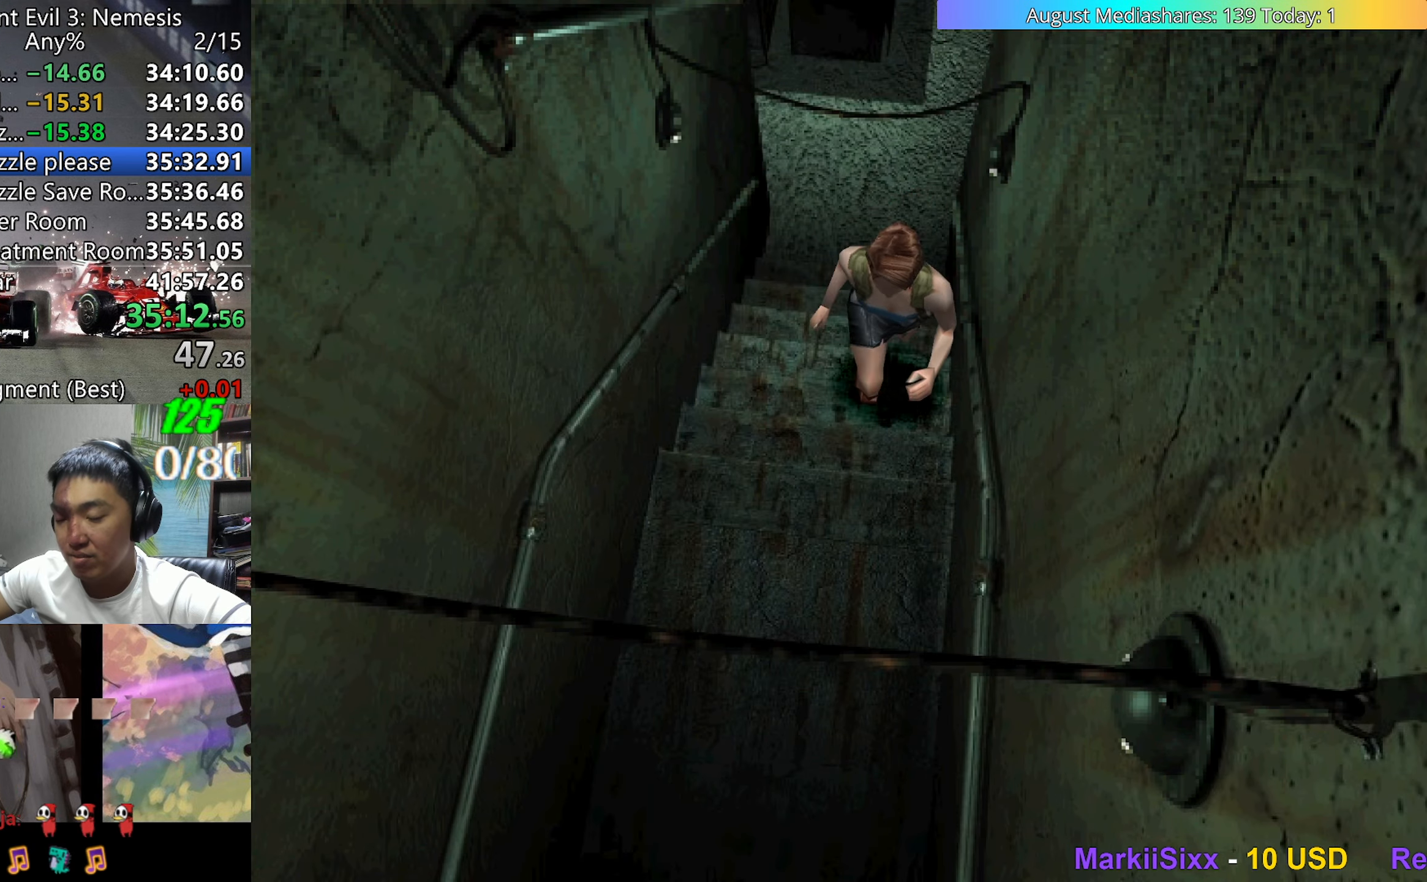
{"keys": ["up", "v"], "events": []}
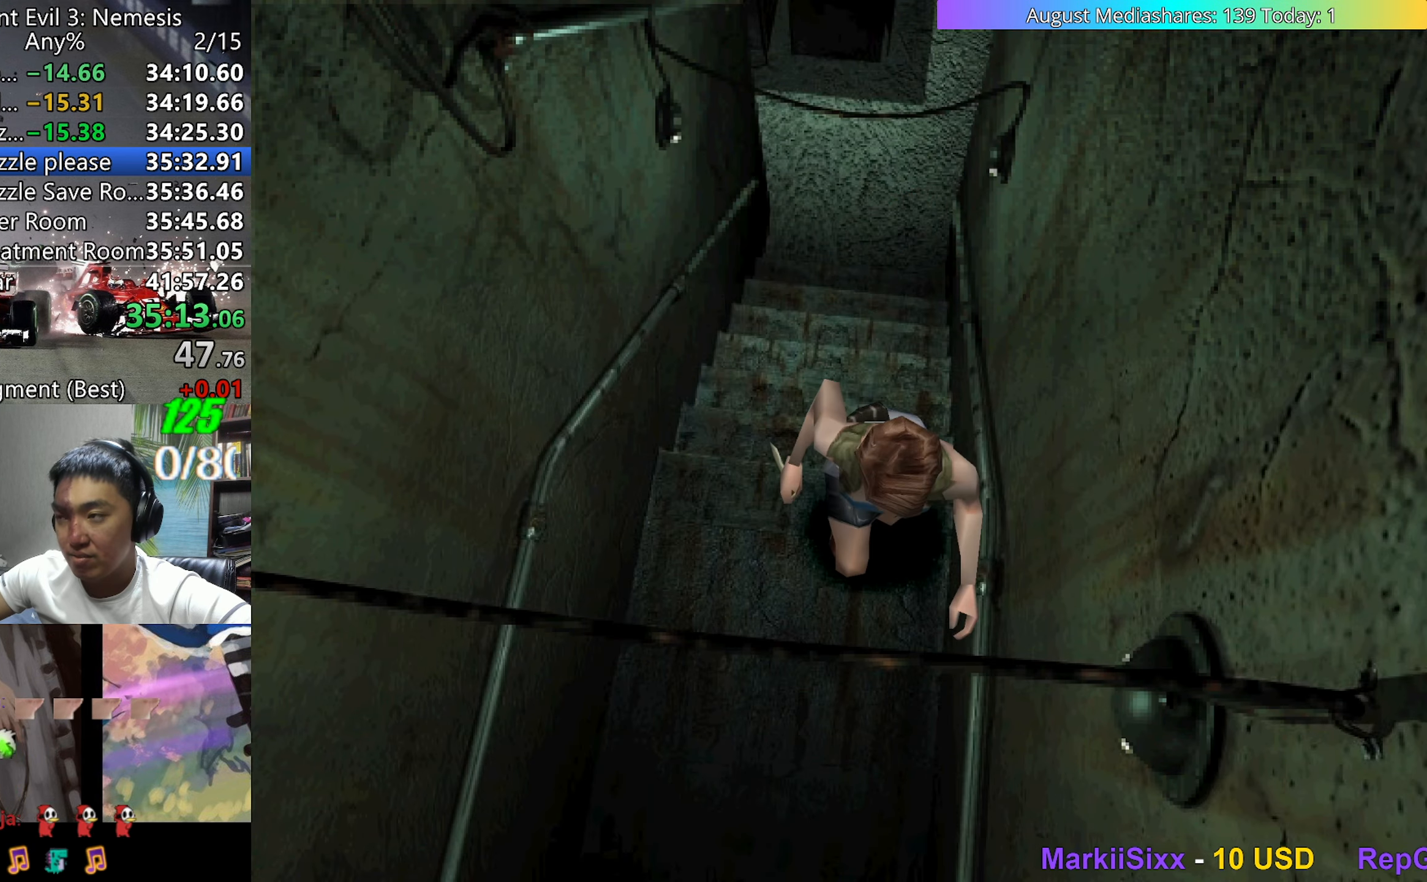
{"keys": ["c", "up", "v"], "events": [[233, "c", "down"]]}
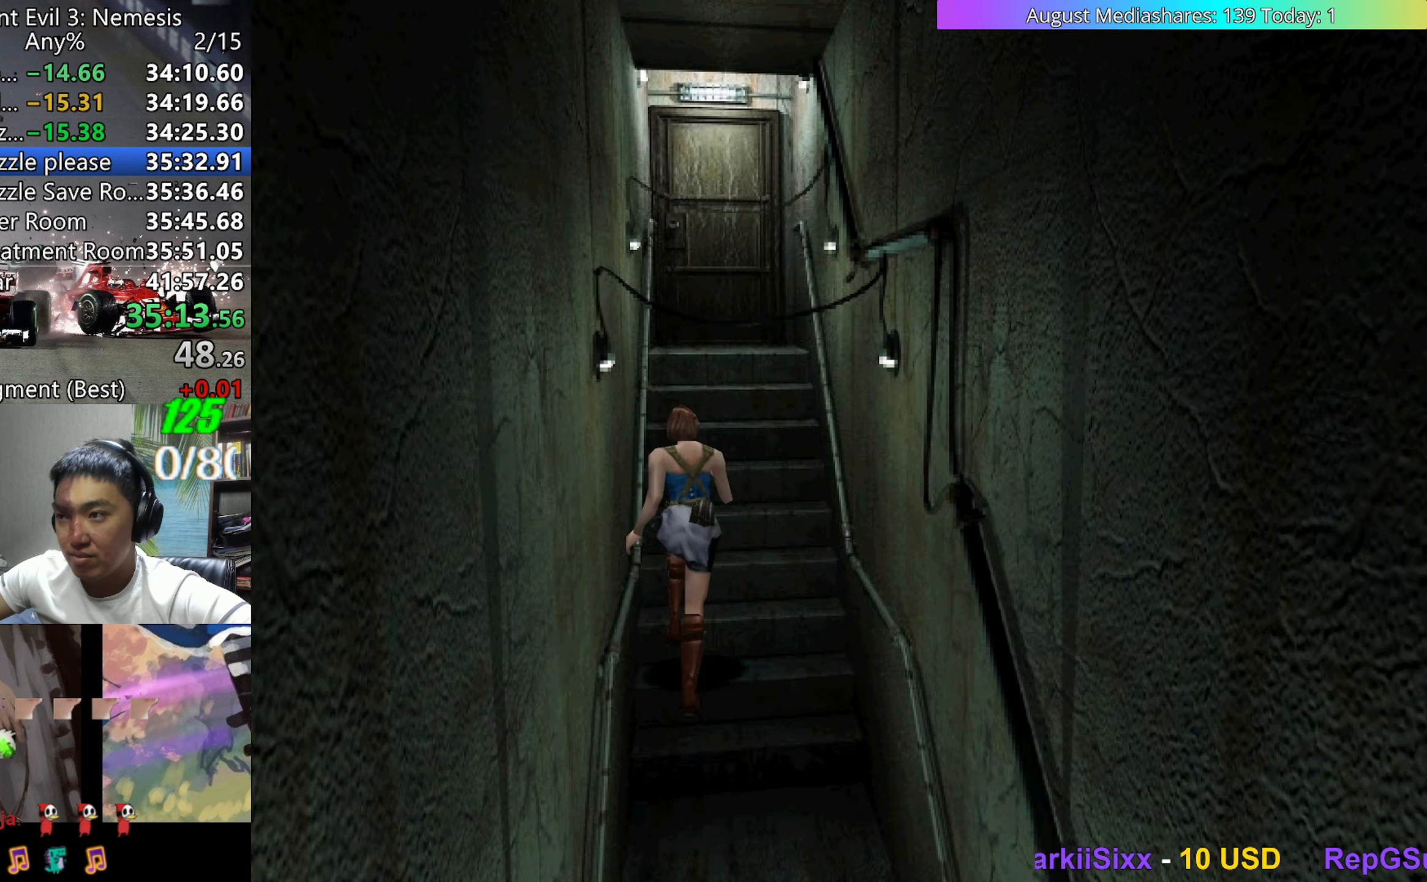
{"keys": ["c", "up", "v"], "events": []}
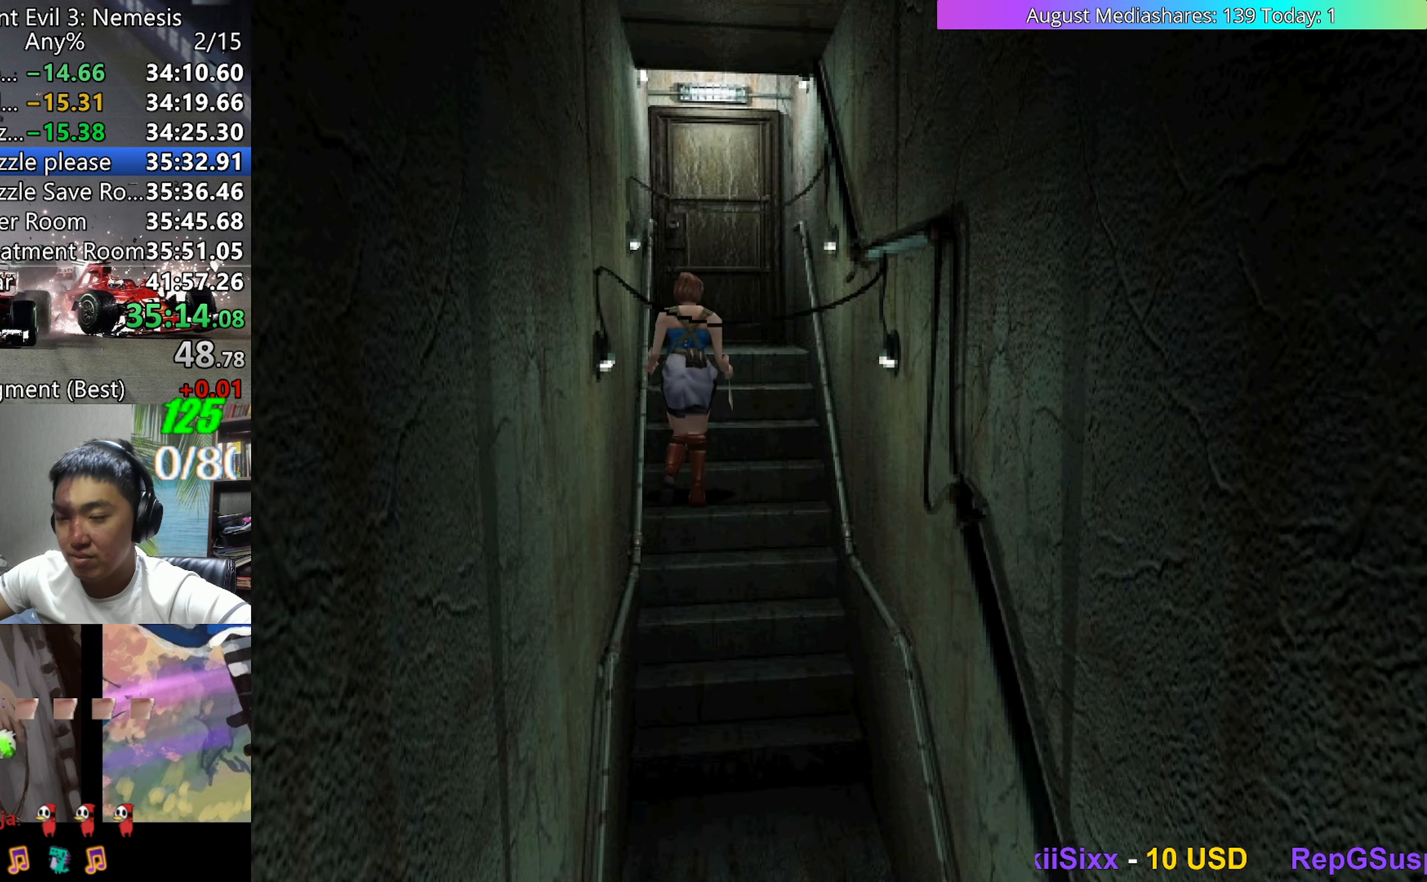
{"keys": ["c", "up", "v"], "events": []}
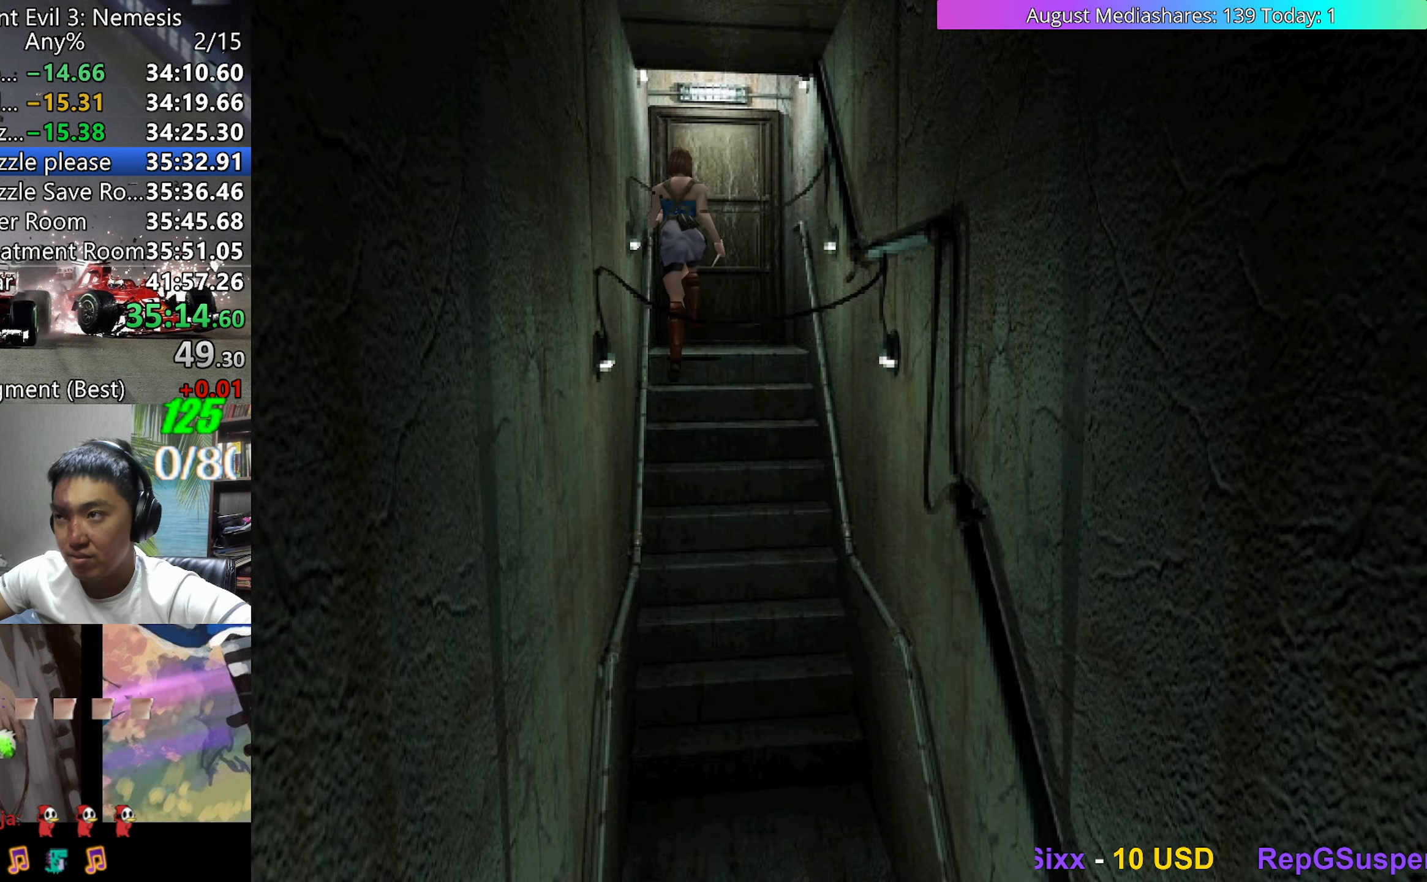
{"keys": ["c", "up", "v"], "events": []}
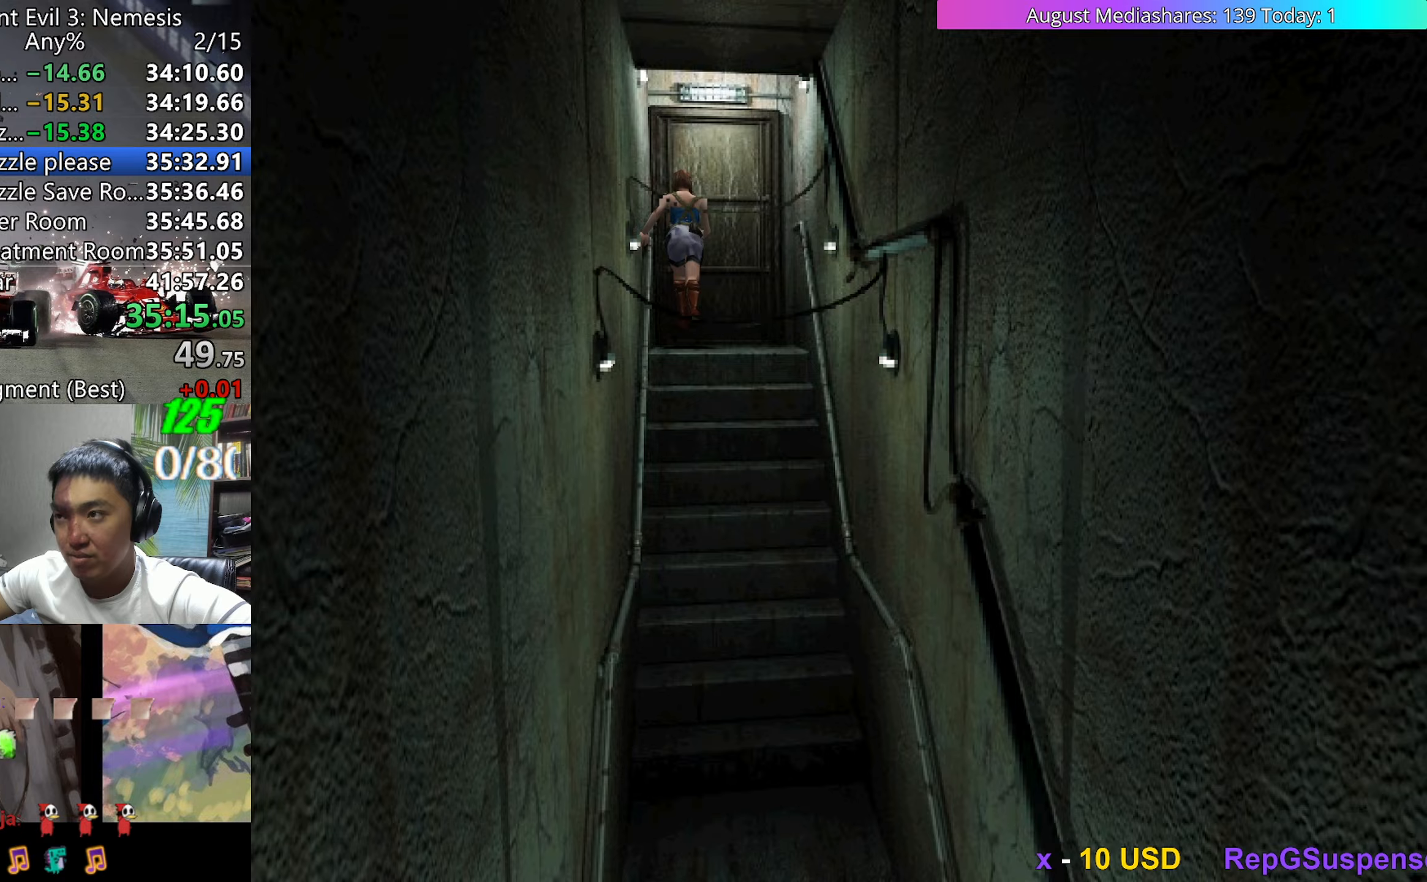
{"keys": [], "events": [[167, "c", "up"], [200, "up", "up"], [200, "v", "up"]]}
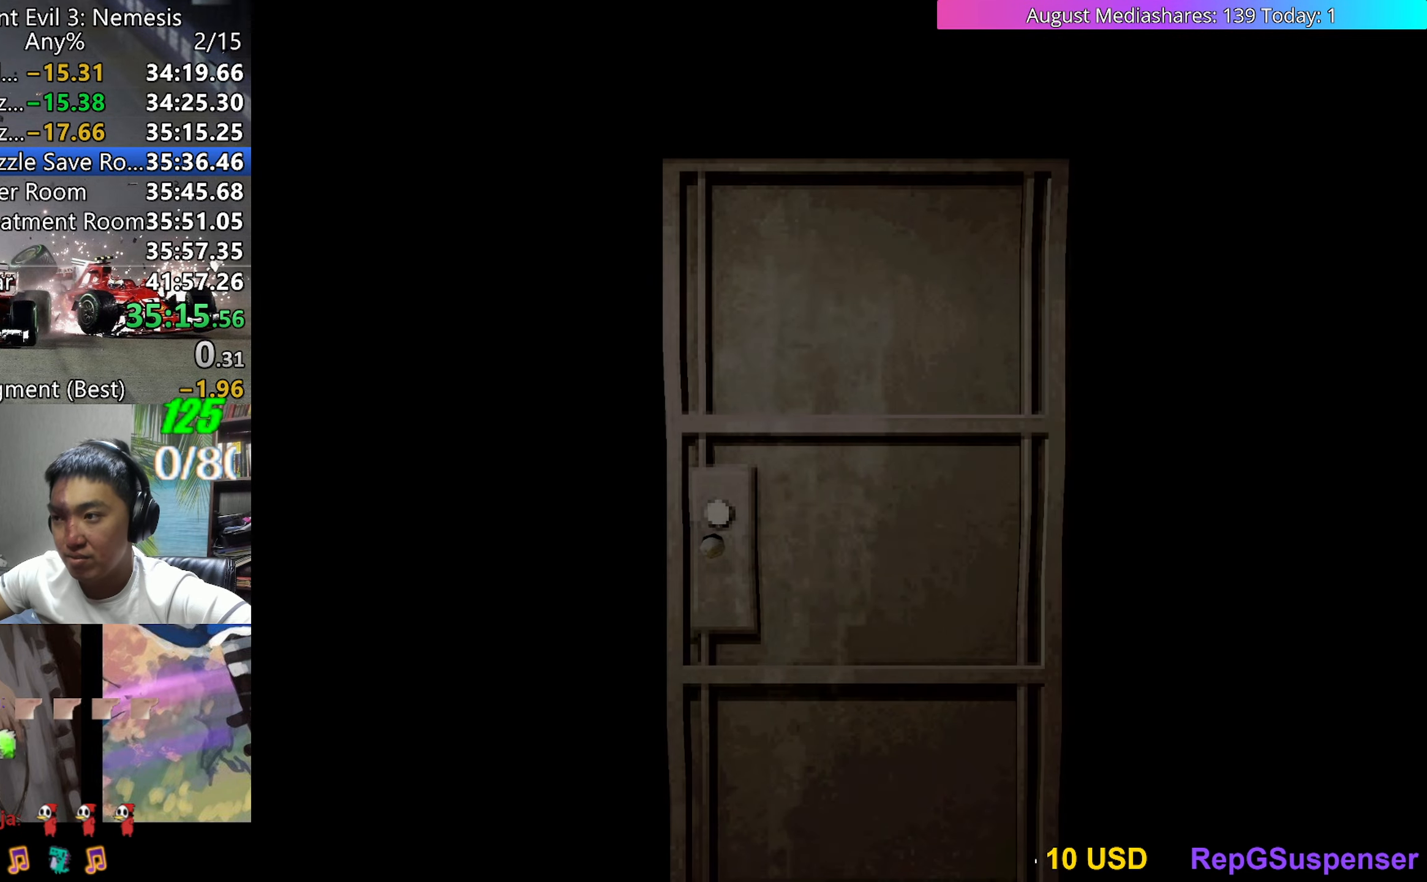
{"keys": ["left", "up"], "events": [[267, "left", "down"], [267, "up", "down"]]}
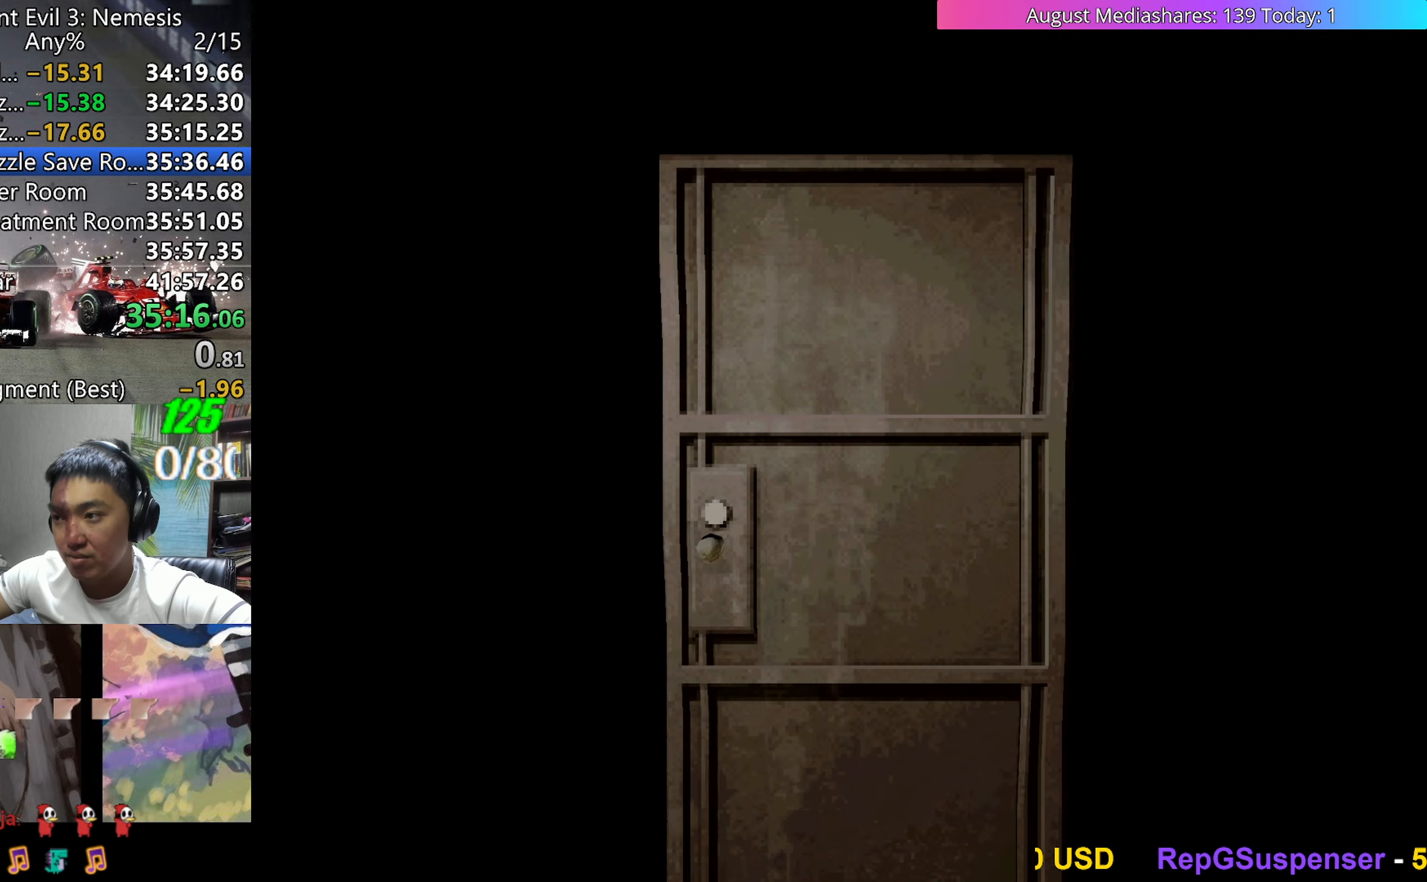
{"keys": ["left", "up", "v"], "events": [[150, "a", "down"], [233, "a", "up"], [233, "v", "down"]]}
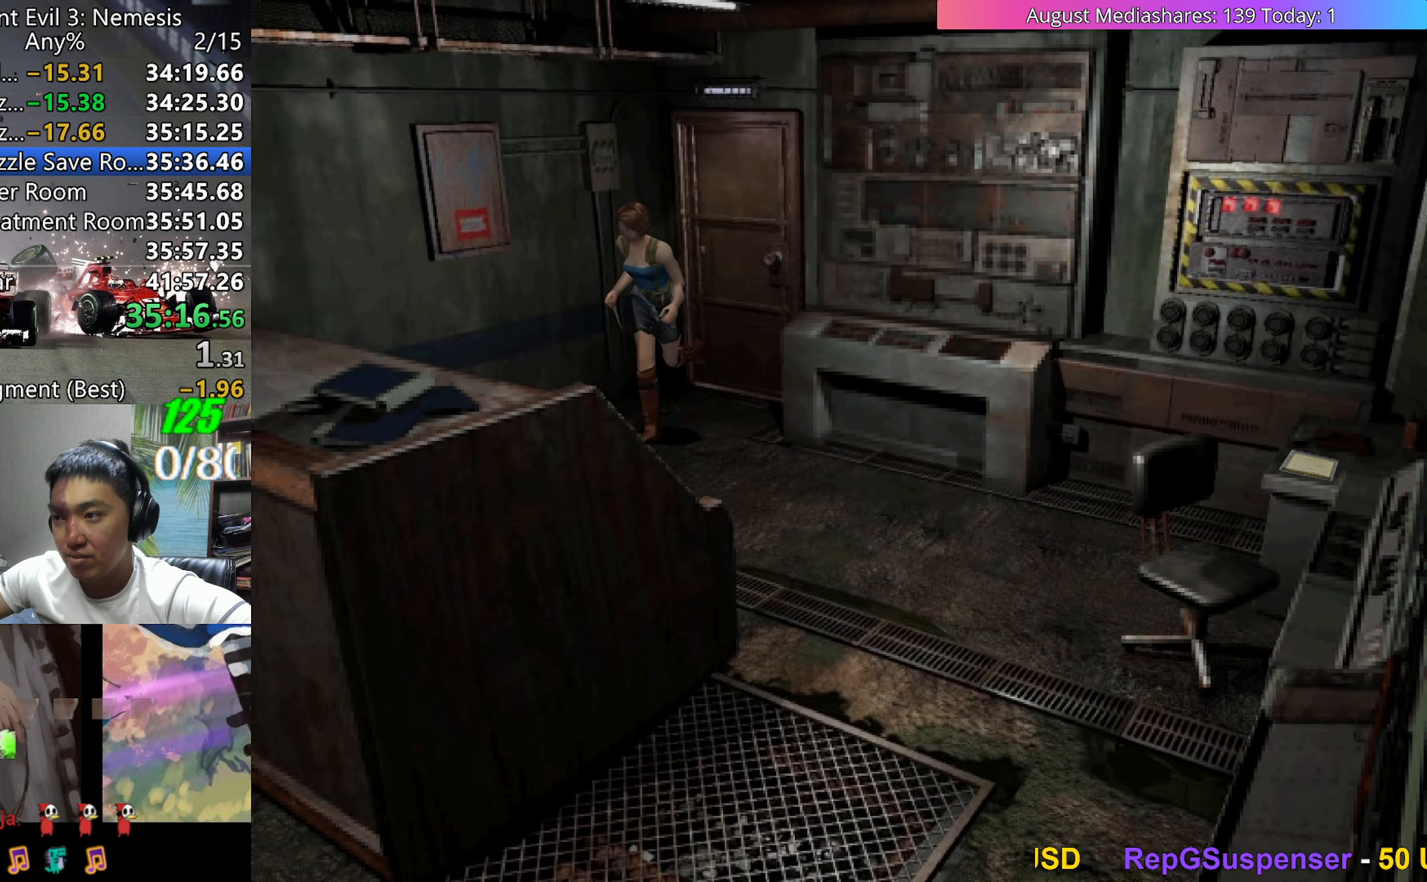
{"keys": ["right", "up", "v"], "events": [[300, "left", "up"], [483, "right", "down"]]}
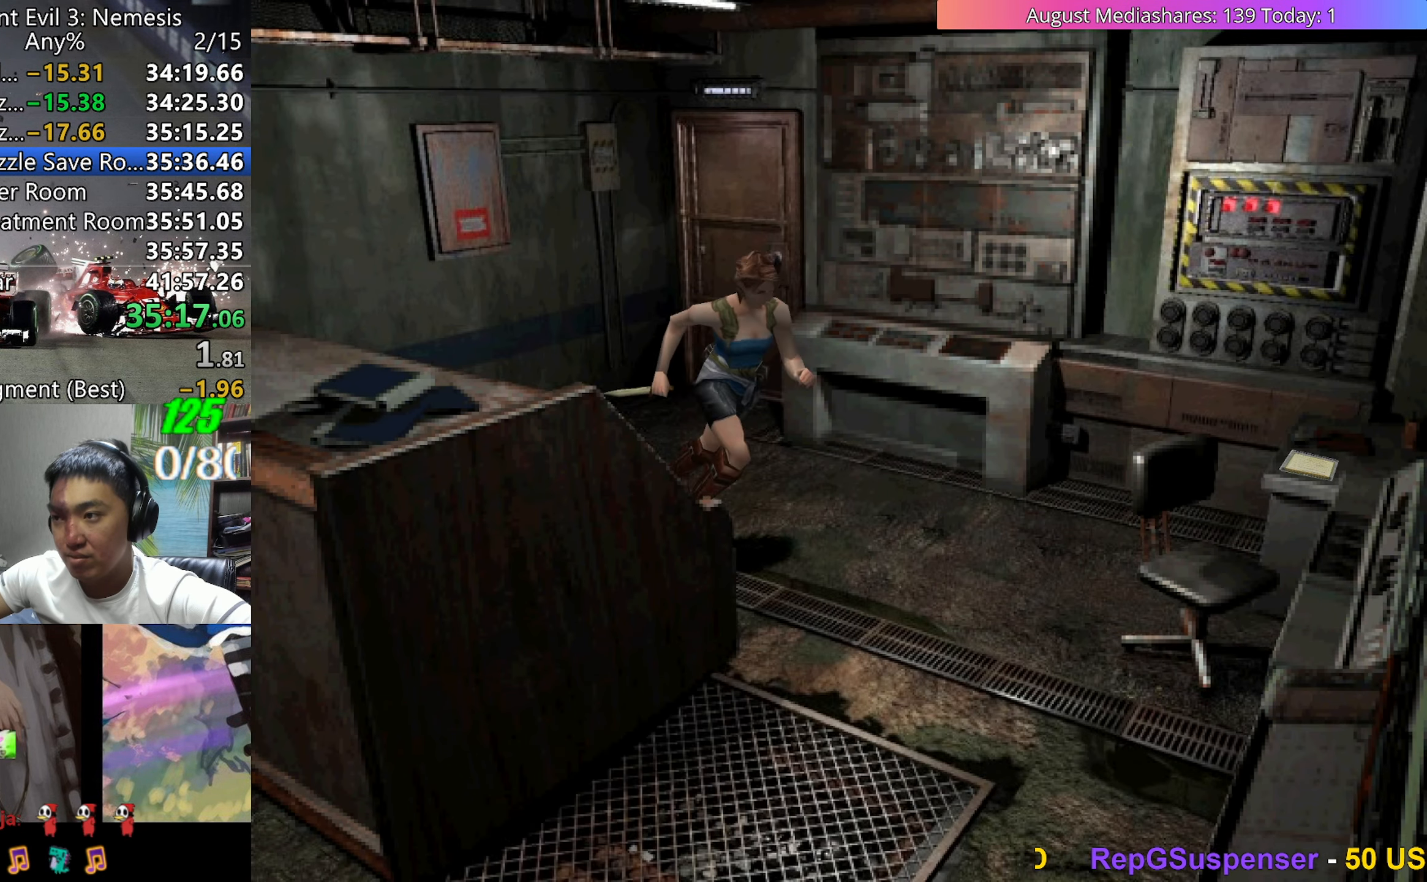
{"keys": ["up", "v"], "events": [[183, "right", "up"], [217, "right", "down"], [367, "right", "up"]]}
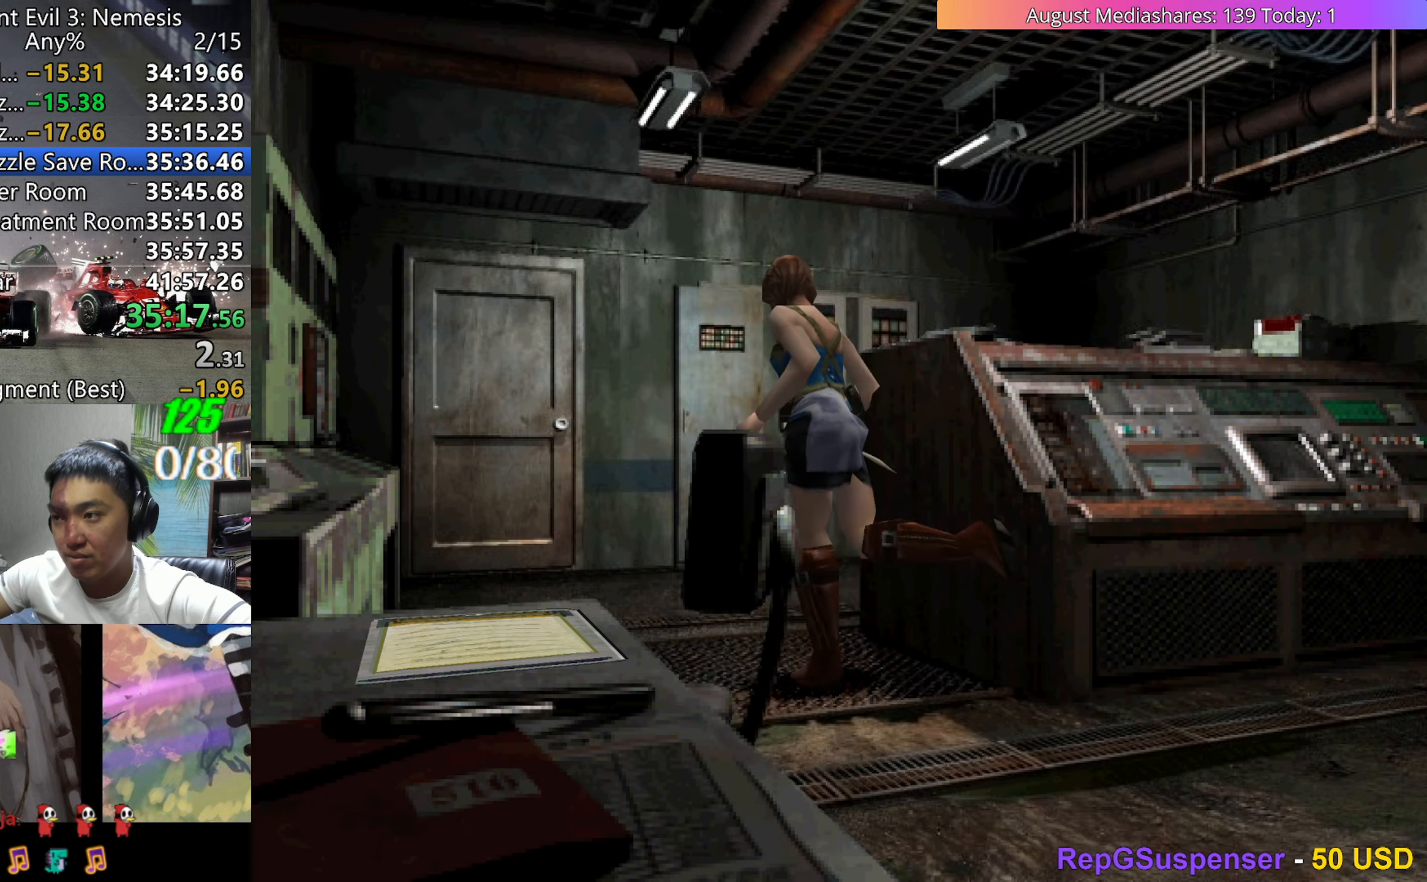
{"keys": ["up", "v"], "events": [[283, "right", "down"], [383, "right", "up"]]}
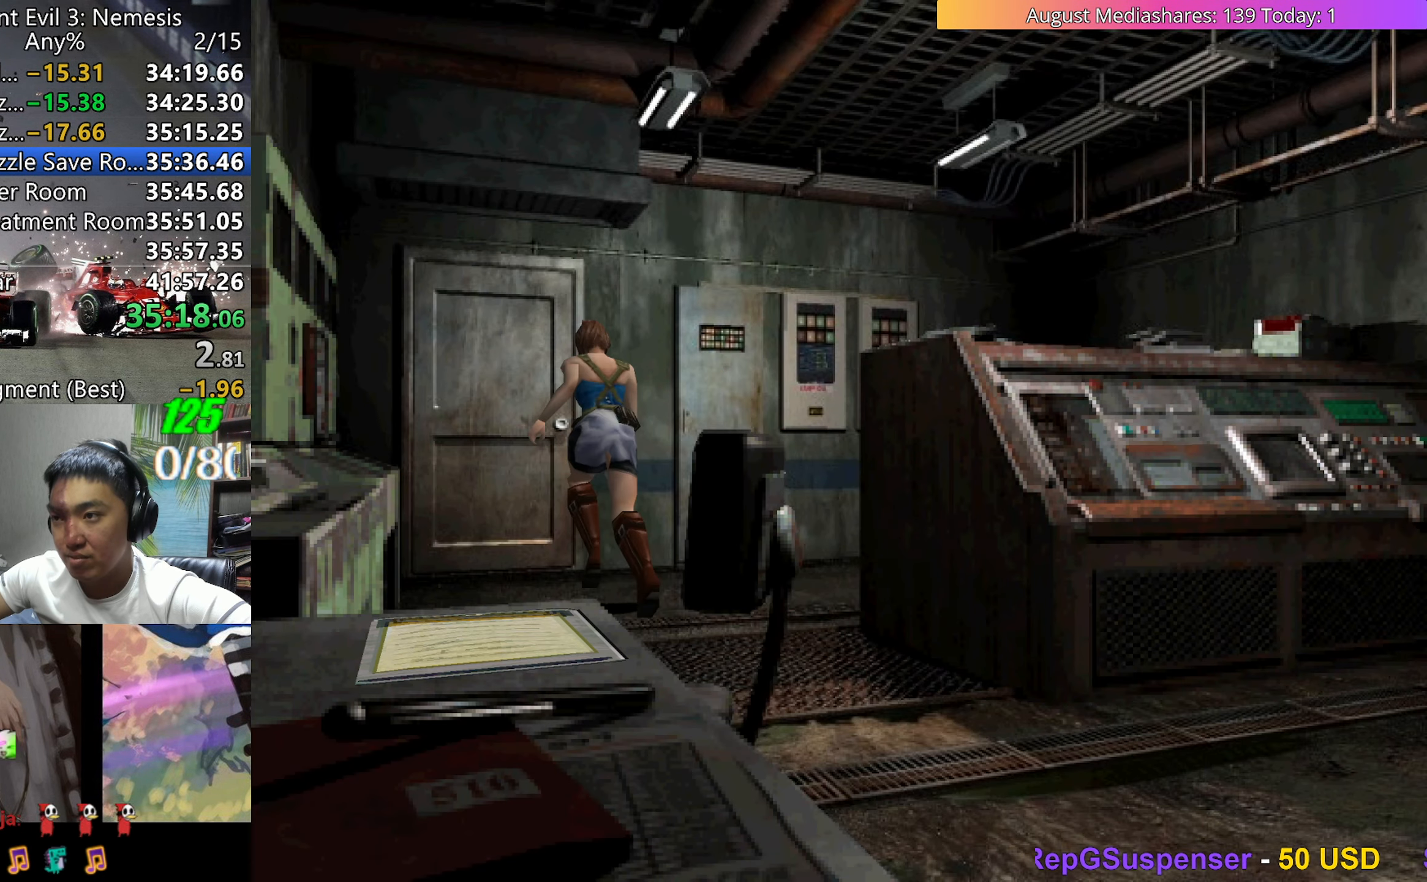
{"keys": ["c", "up", "v"], "events": [[67, "c", "down"]]}
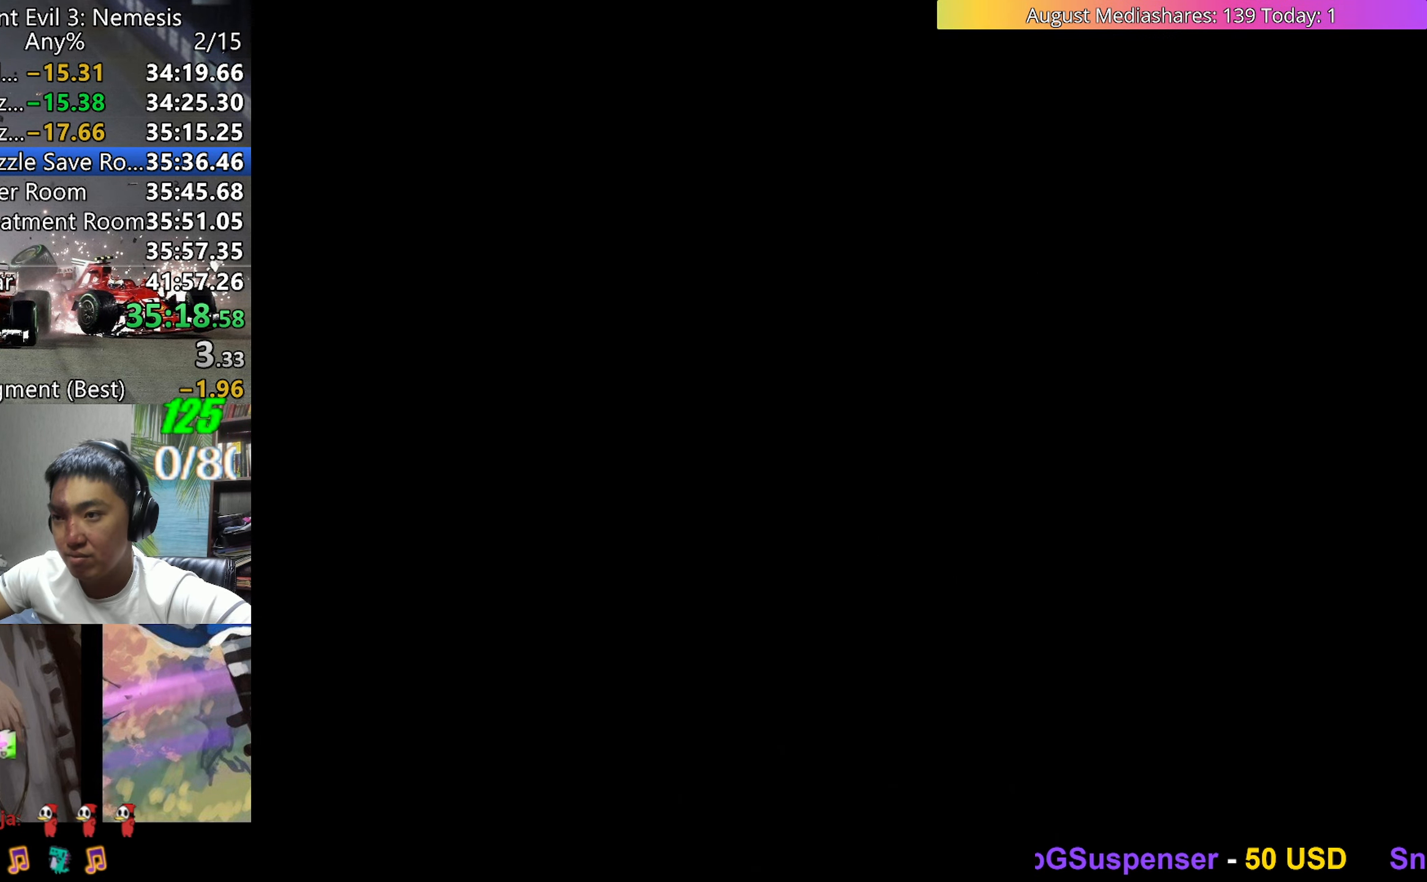
{"keys": [], "events": [[33, "c", "up"], [33, "up", "up"], [83, "v", "up"]]}
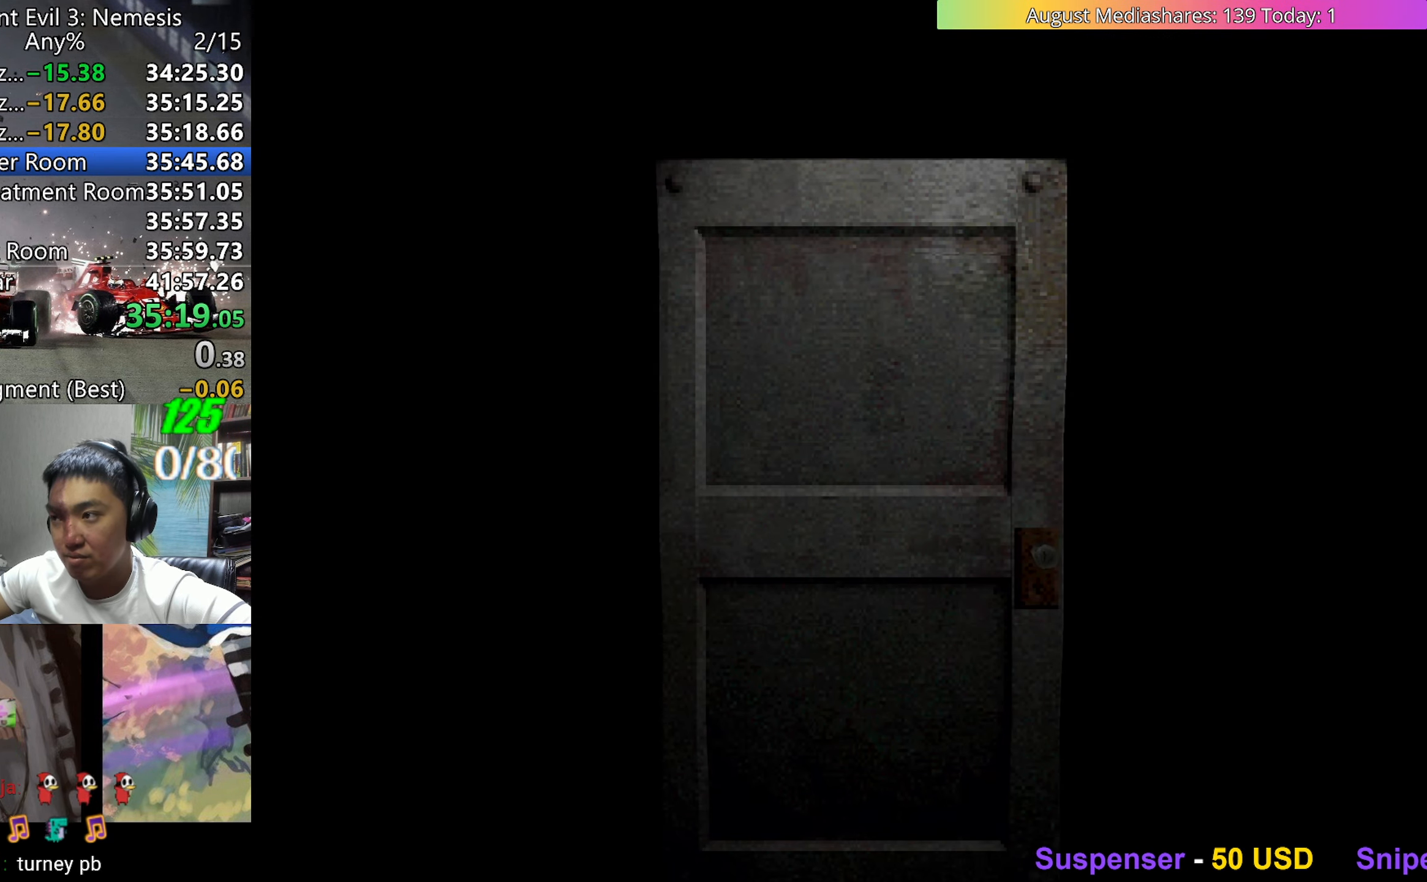
{"keys": ["right"], "events": [[283, "right", "down"]]}
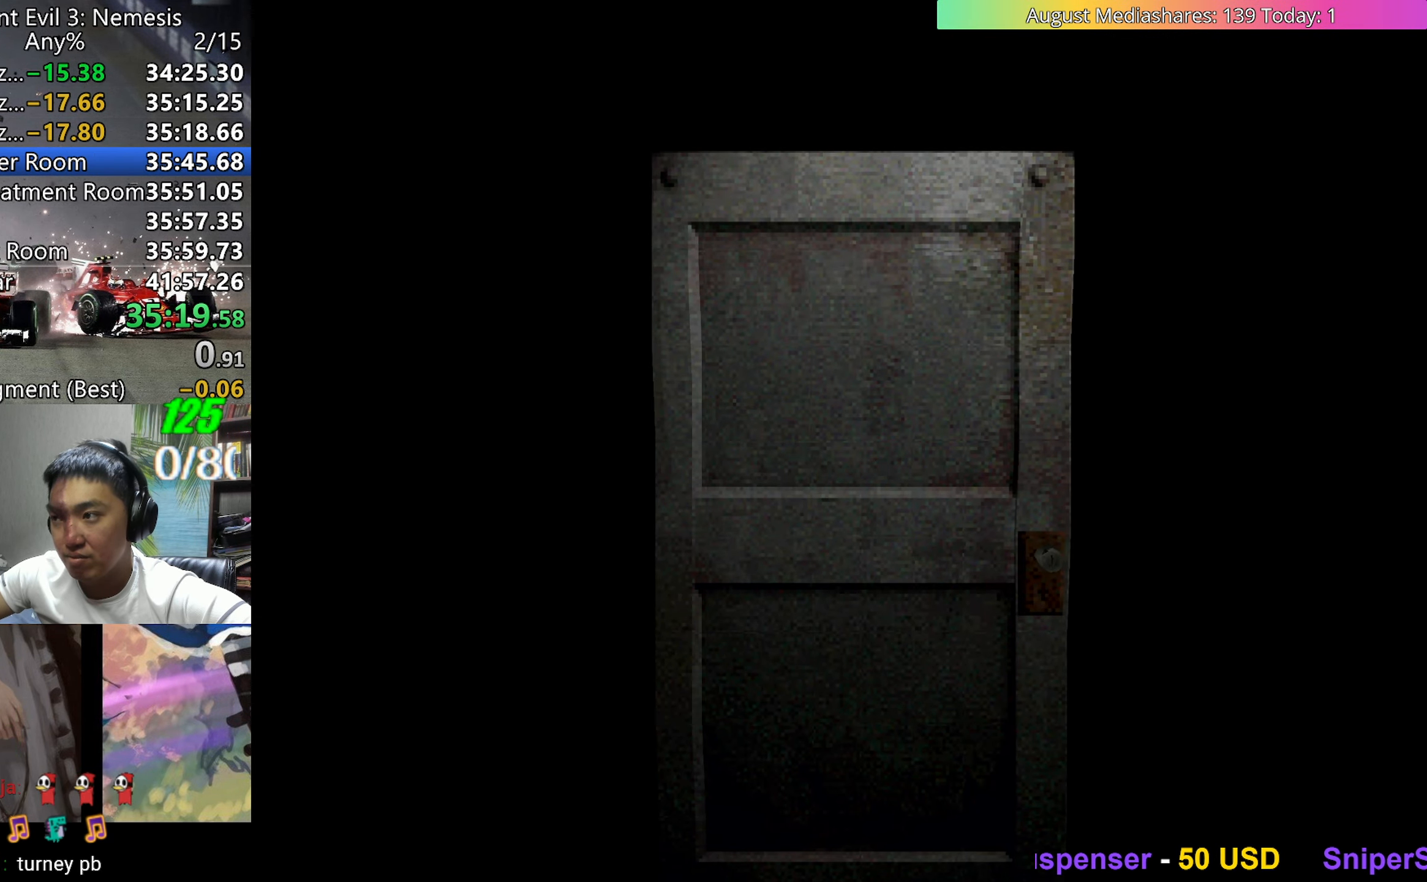
{"keys": ["right", "up", "v"], "events": [[67, "a", "down"], [167, "a", "up"], [200, "v", "down"], [400, "up", "down"]]}
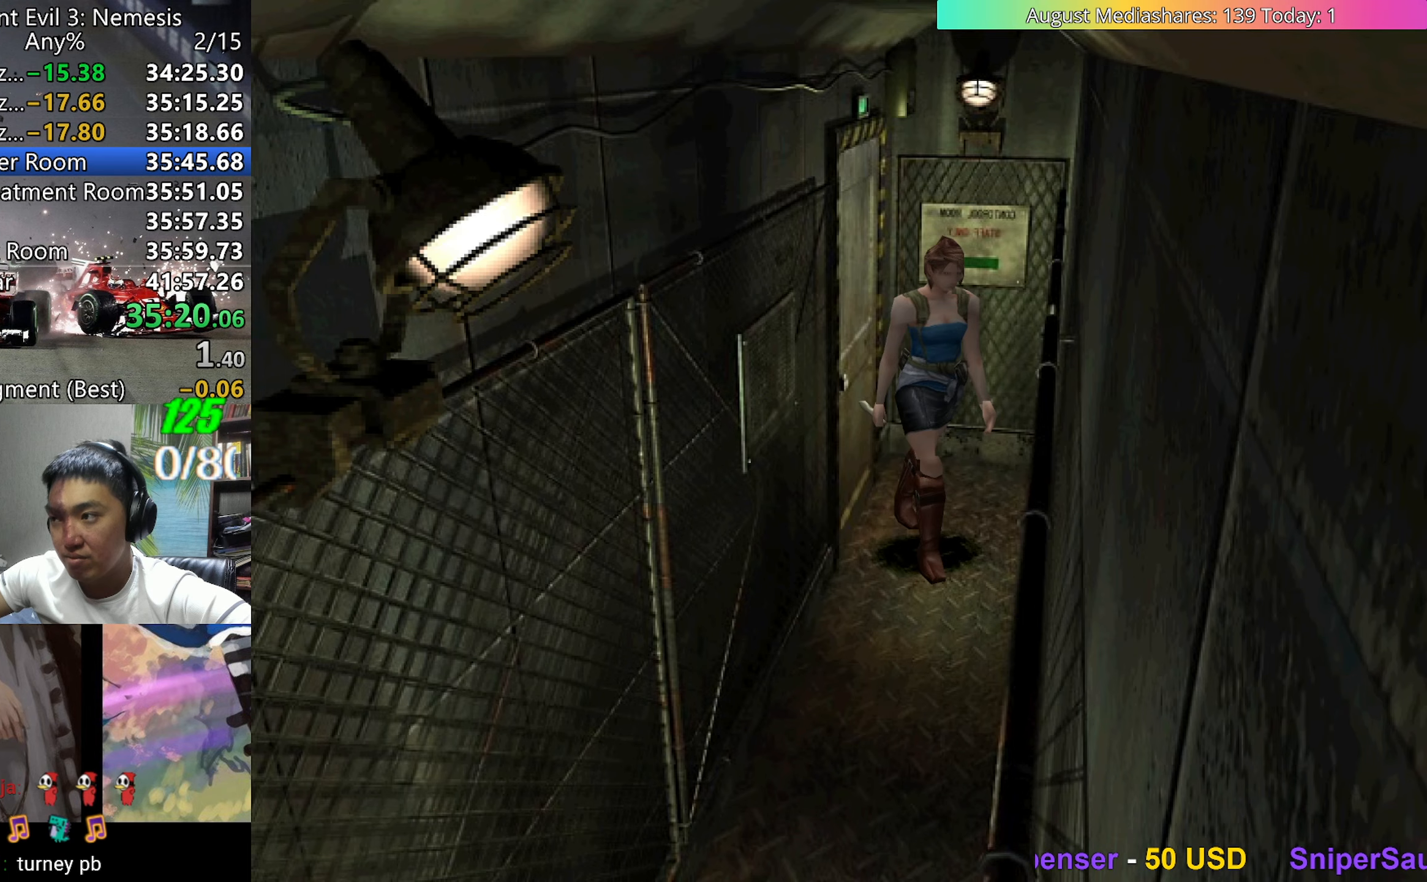
{"keys": ["up", "v"], "events": [[233, "right", "up"]]}
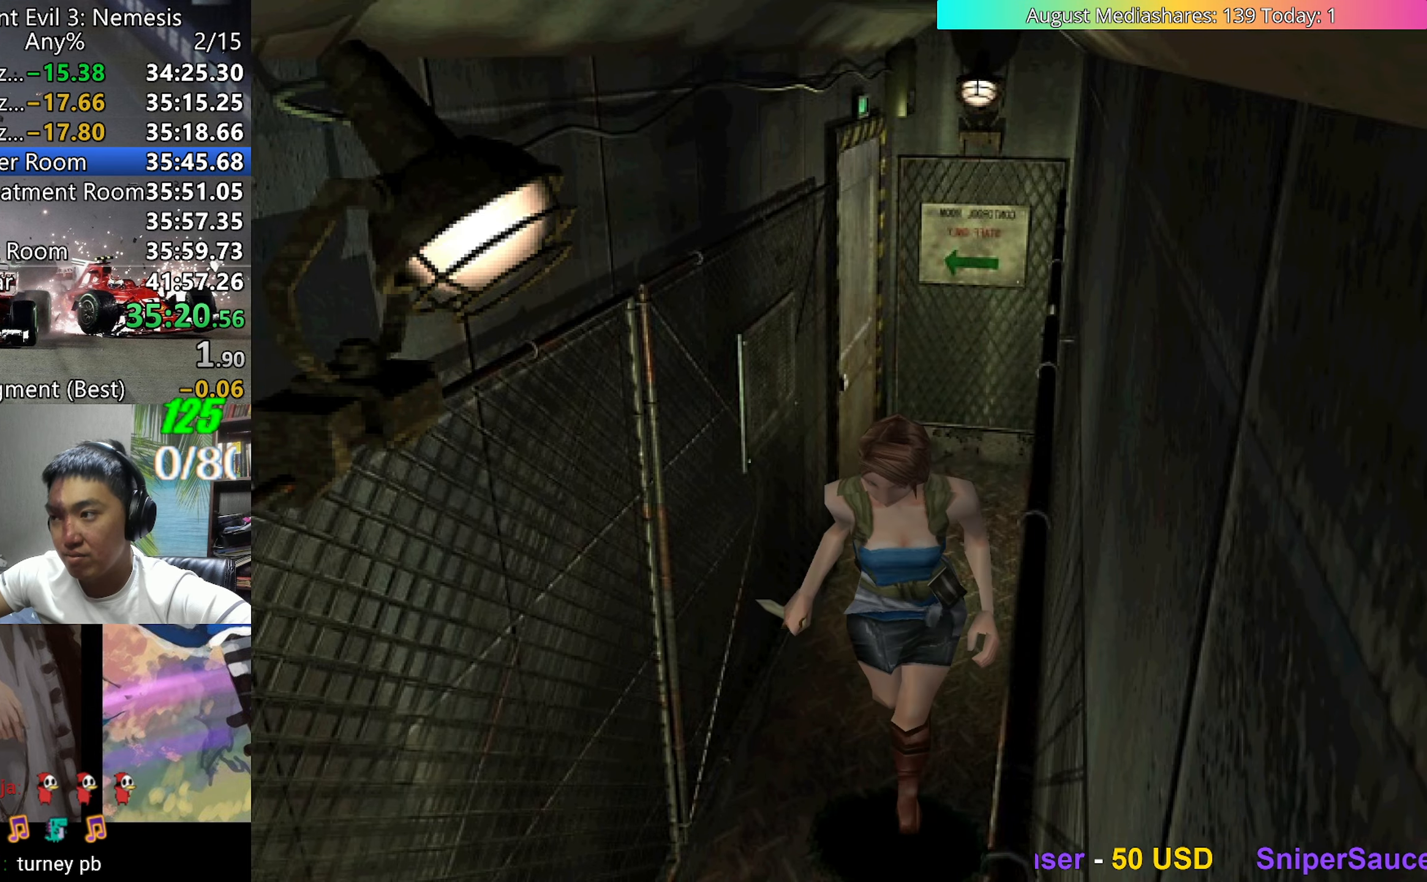
{"keys": ["c", "up", "v"], "events": [[150, "c", "down"], [150, "right", "down"], [250, "right", "up"]]}
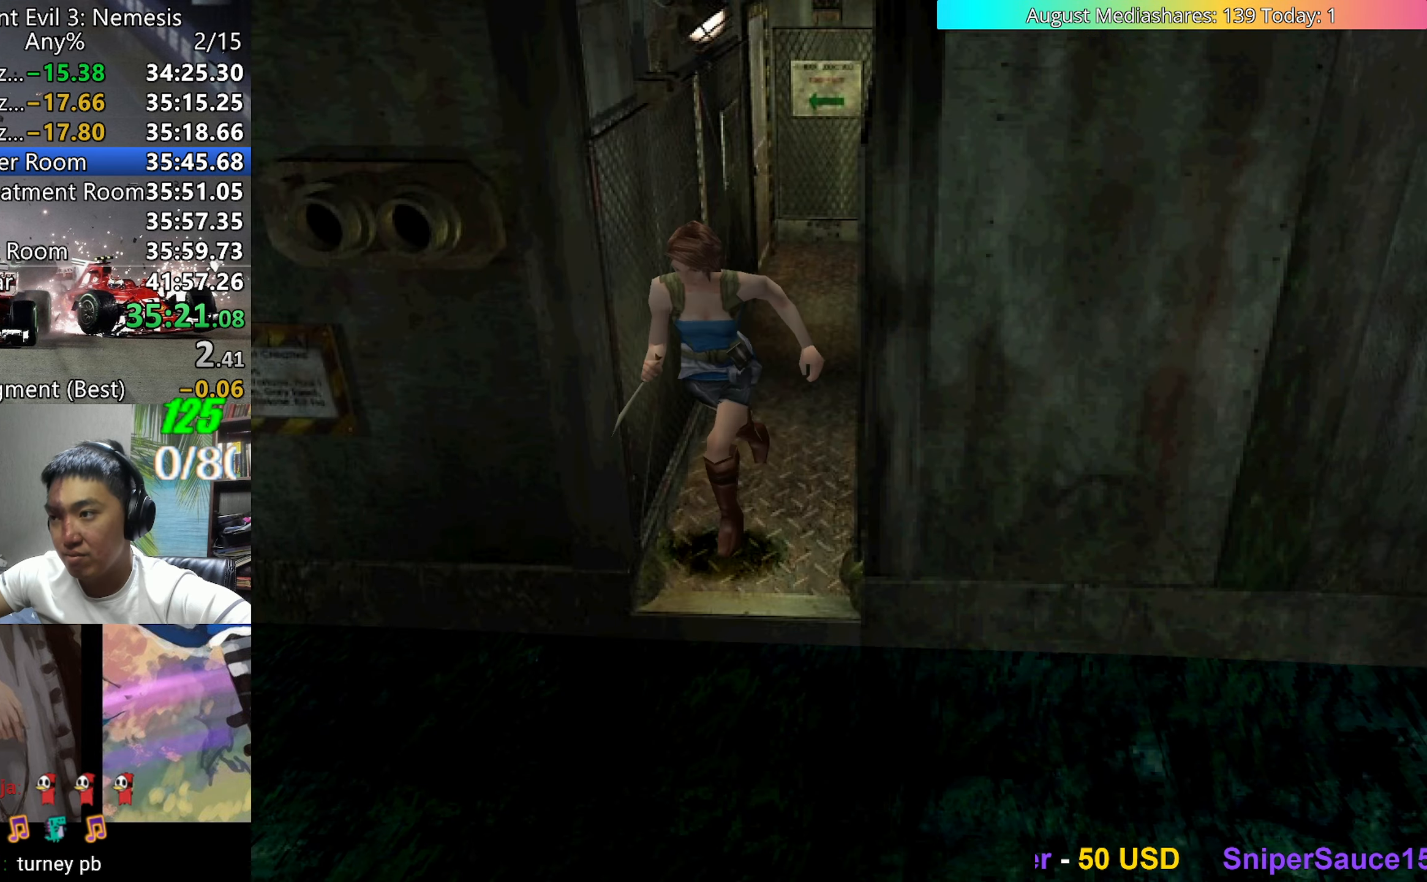
{"keys": ["c", "right", "up", "v"], "events": [[117, "right", "down"]]}
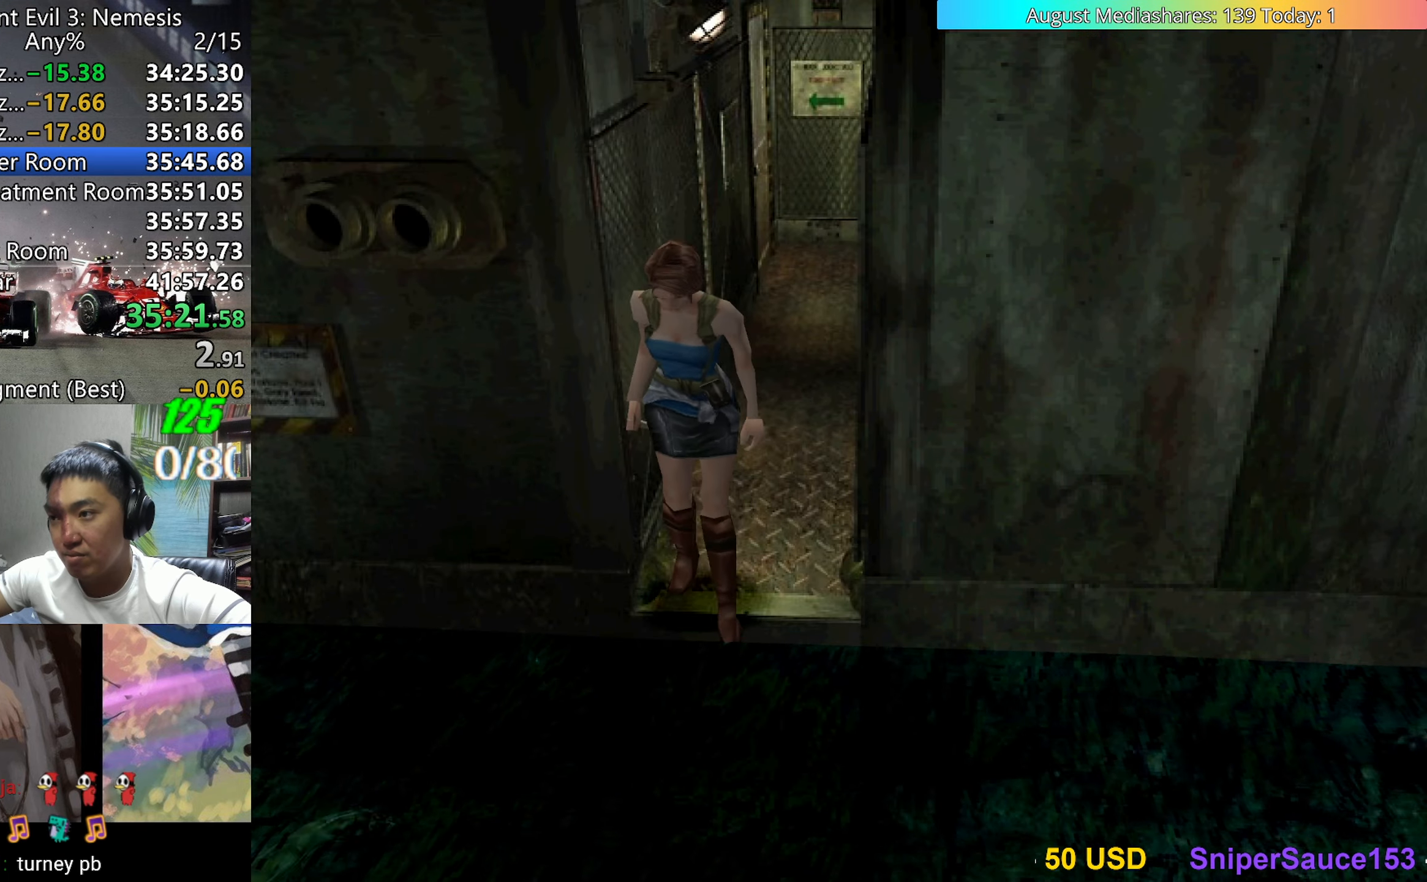
{"keys": ["right", "up", "v"], "events": [[33, "c", "up"], [83, "up", "up"], [267, "up", "down"]]}
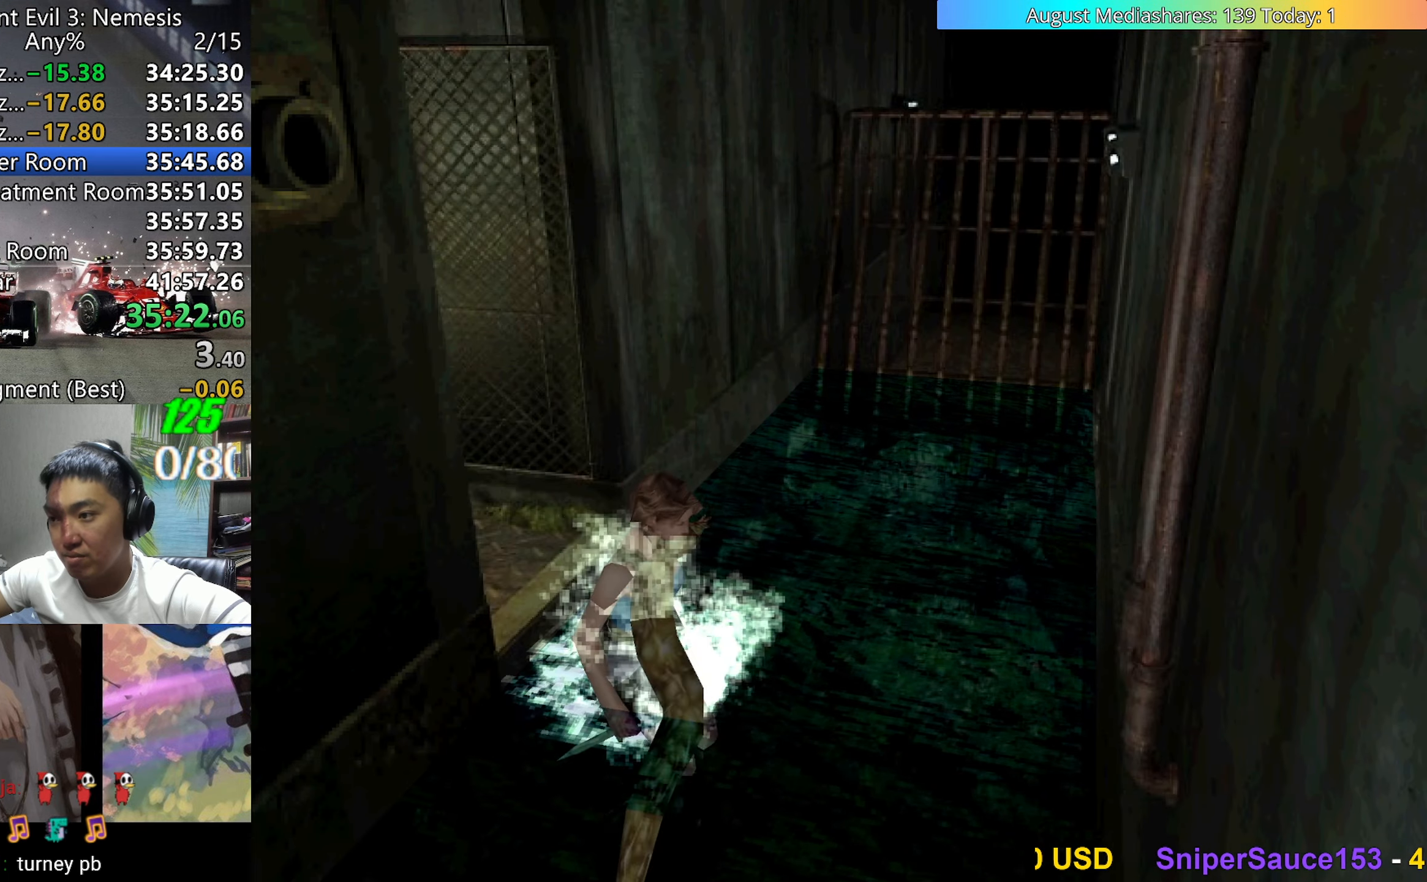
{"keys": ["right", "up", "v"], "events": [[150, "right", "up"], [383, "right", "down"]]}
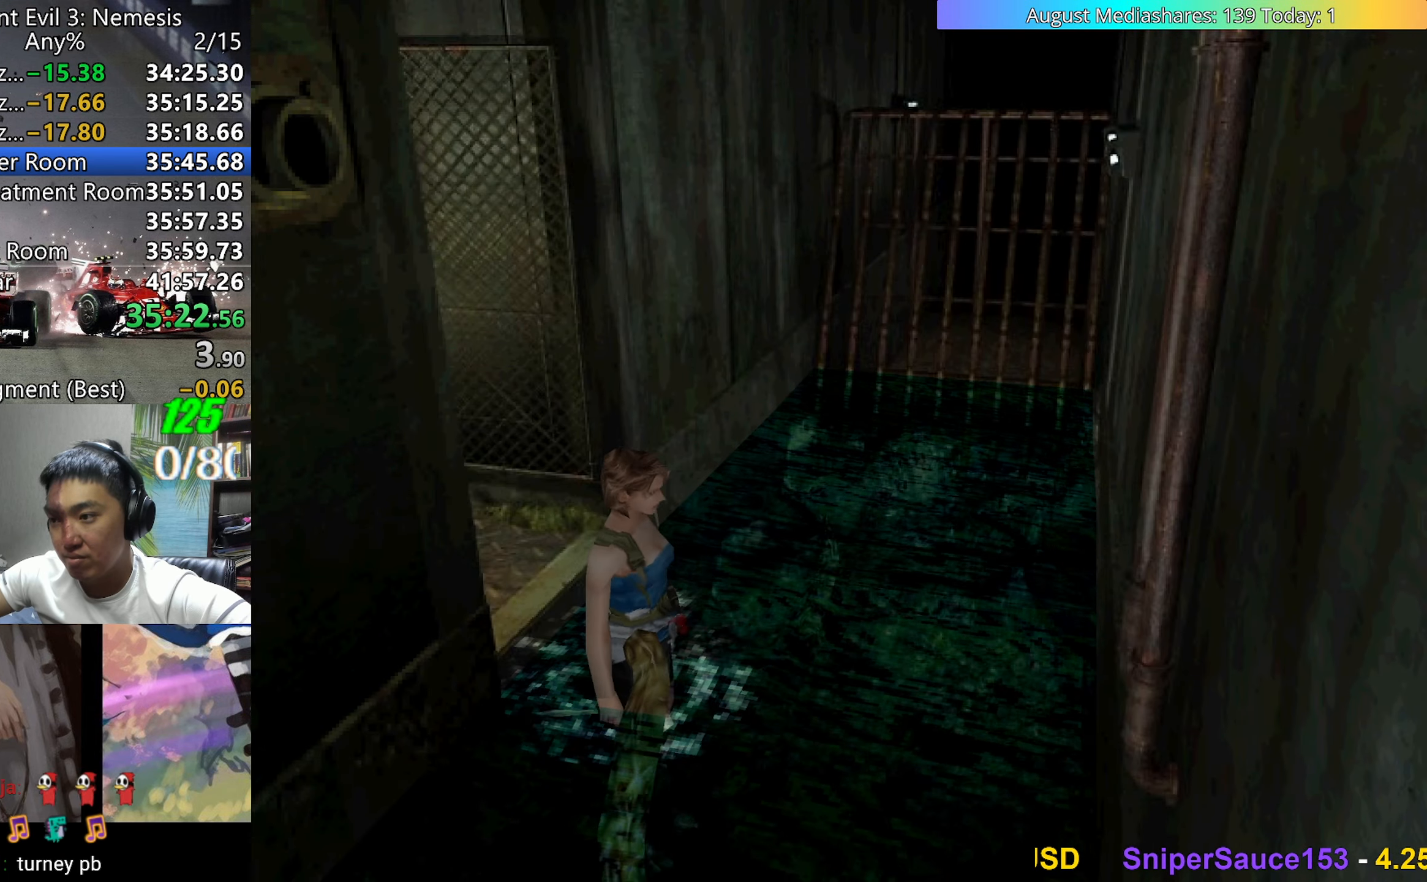
{"keys": ["right", "up", "v"], "events": []}
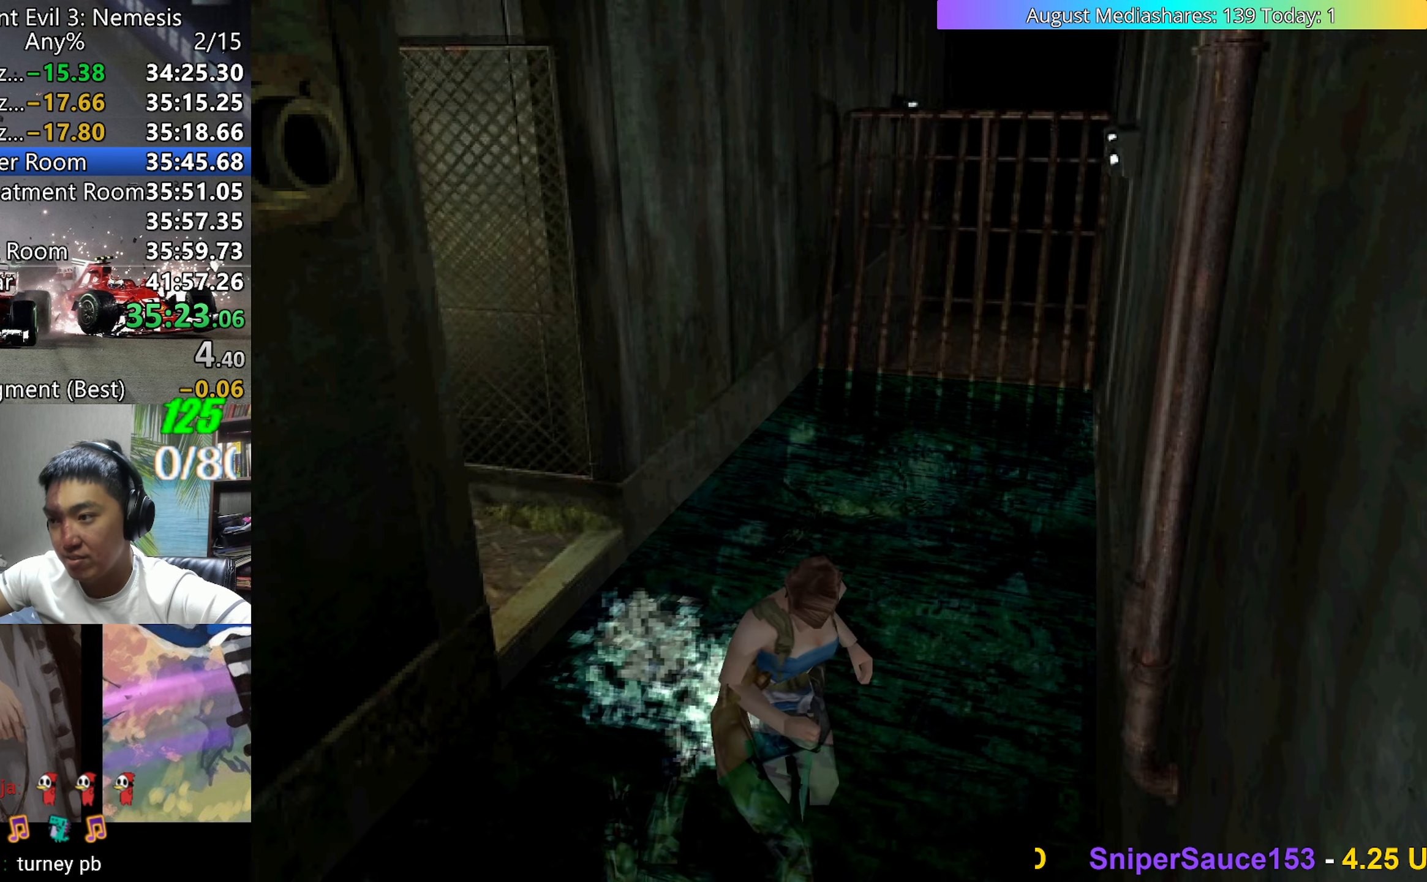
{"keys": ["c", "up", "v"], "events": [[267, "right", "up"], [317, "c", "down"], [367, "0", "down"], [417, "c", "up"], [467, "c", "down"], [500, "0", "up"]]}
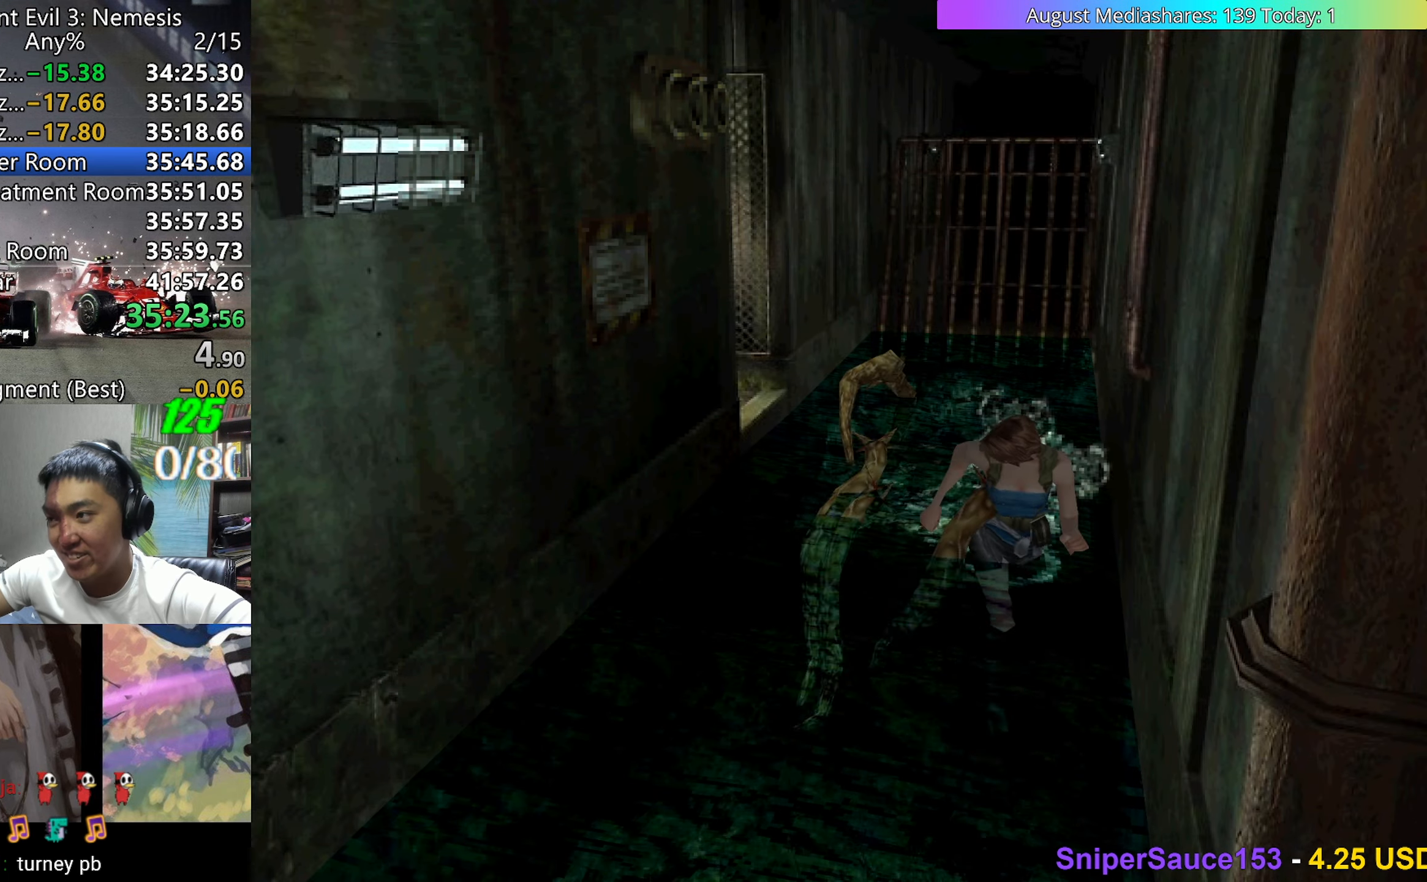
{"keys": ["0", "up", "v"], "events": [[50, "c", "up"], [50, "right", "down"], [100, "c", "down"], [200, "c", "up"], [233, "0", "down"], [233, "c", "down"], [233, "right", "up"], [283, "c", "up"], [333, "0", "up"], [383, "c", "down"], [433, "0", "down"], [433, "c", "up"]]}
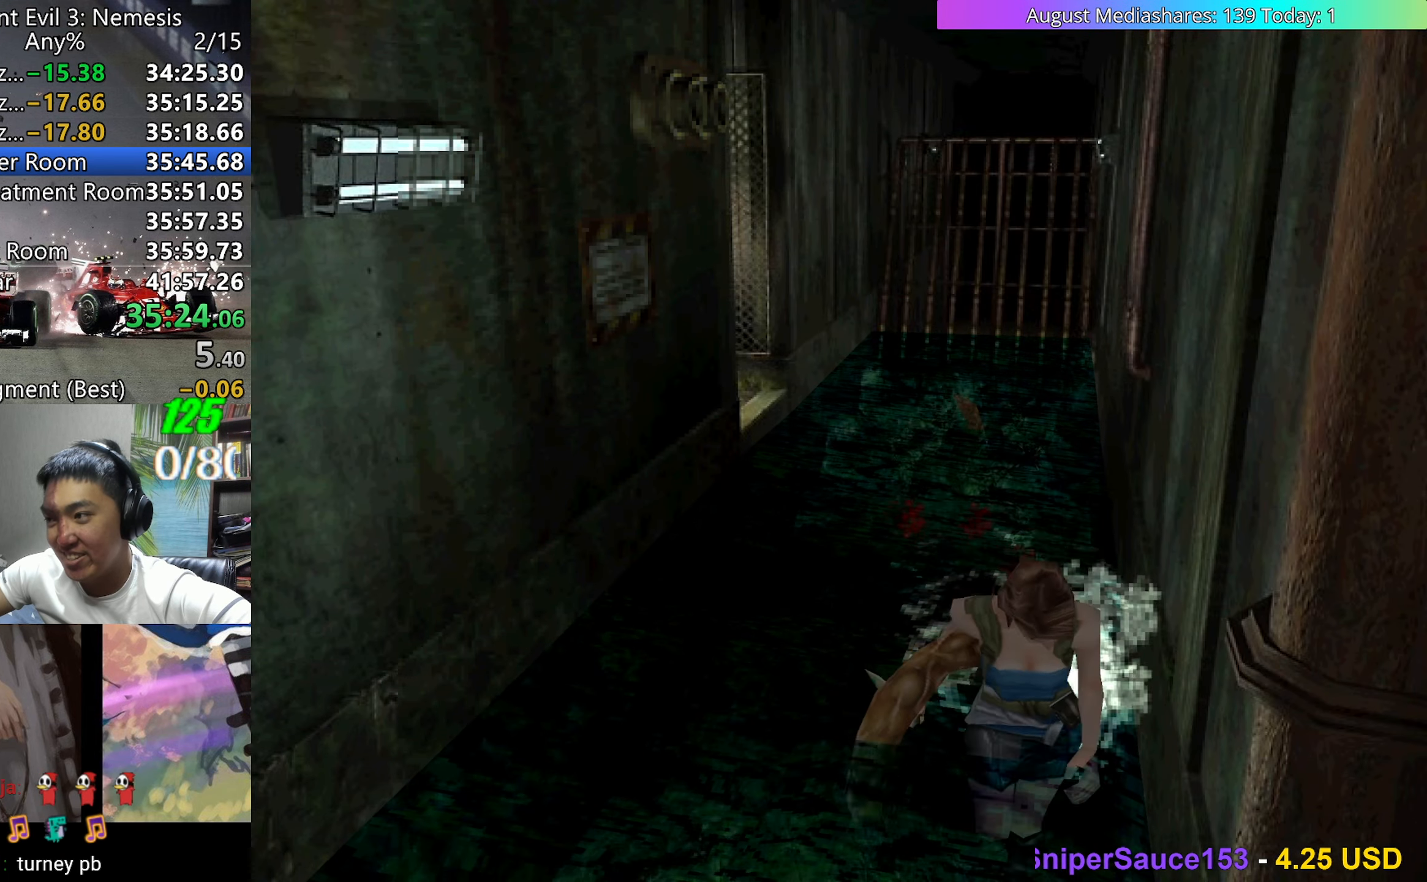
{"keys": ["up", "v"], "events": [[17, "c", "down"], [67, "0", "up"], [67, "c", "up"], [167, "c", "down"], [217, "c", "up"], [250, "0", "down"], [300, "0", "up"], [300, "c", "down"], [350, "0", "down"], [350, "c", "up"], [400, "0", "up"], [400, "c", "down"], [450, "0", "down"], [483, "0", "up"], [483, "c", "up"]]}
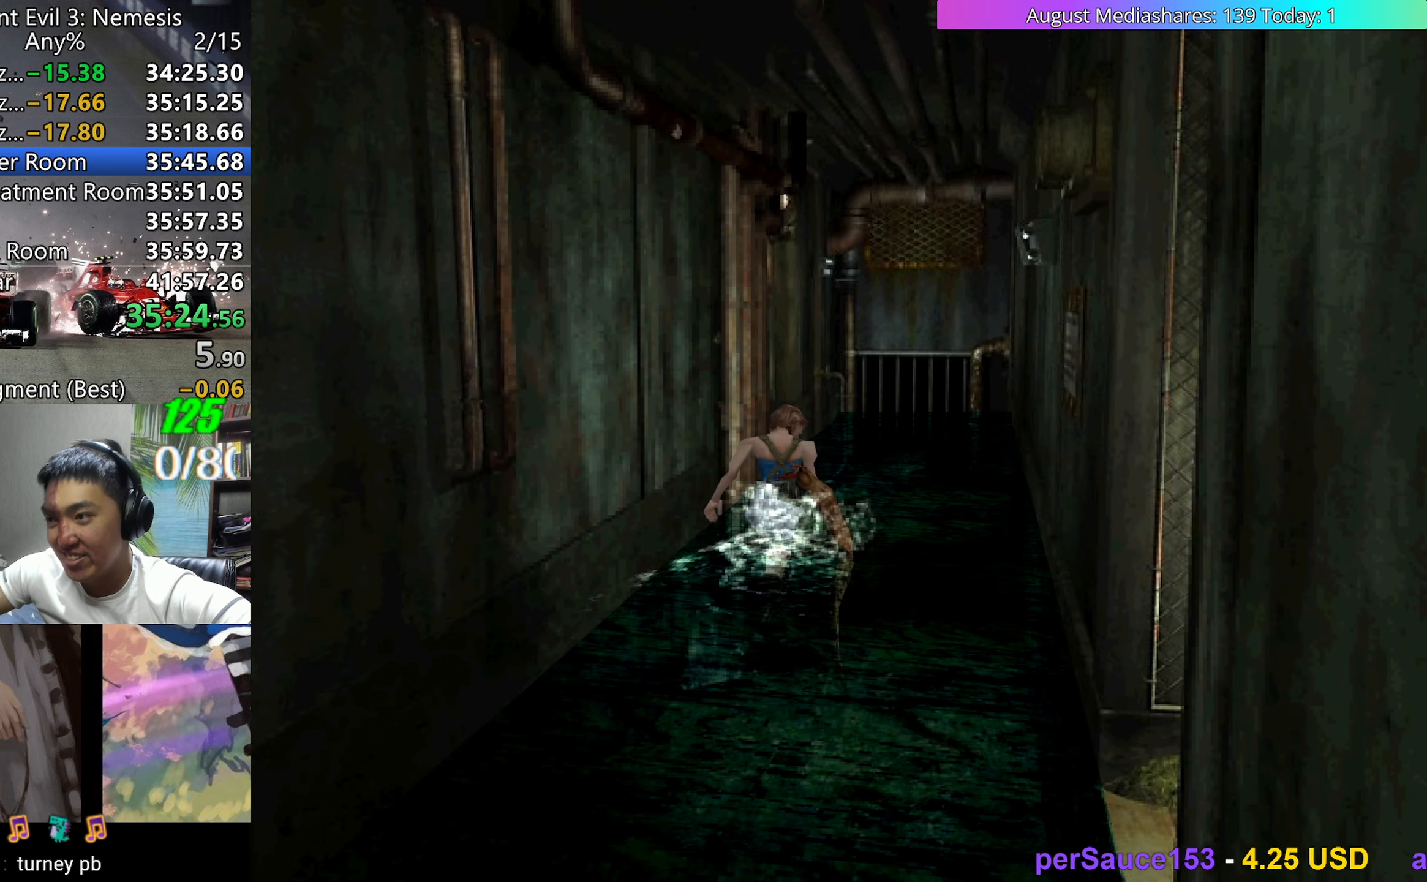
{"keys": ["0", "up", "v"], "events": [[33, "0", "down"], [83, "c", "down"], [133, "0", "up"], [133, "c", "up"], [183, "0", "down"], [183, "c", "down"], [233, "0", "up"], [267, "0", "down"], [267, "c", "up"], [317, "c", "down"], [417, "c", "up"], [450, "c", "down"], [500, "c", "up"]]}
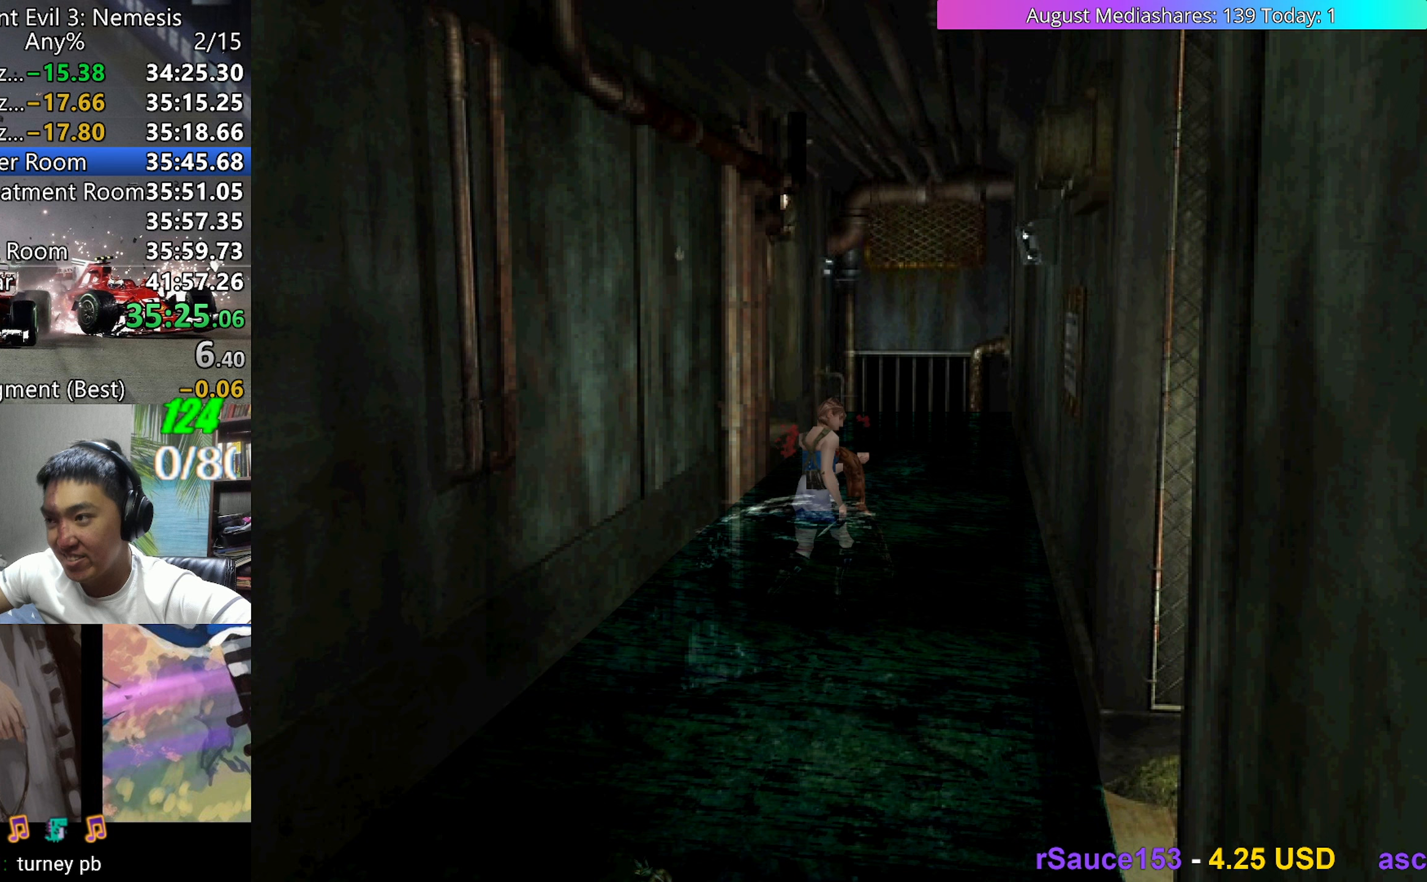
{"keys": ["up", "v"], "events": [[100, "c", "down"], [183, "0", "up"], [183, "c", "up"], [183, "left", "down"], [233, "c", "down"], [333, "c", "up"], [383, "left", "up"]]}
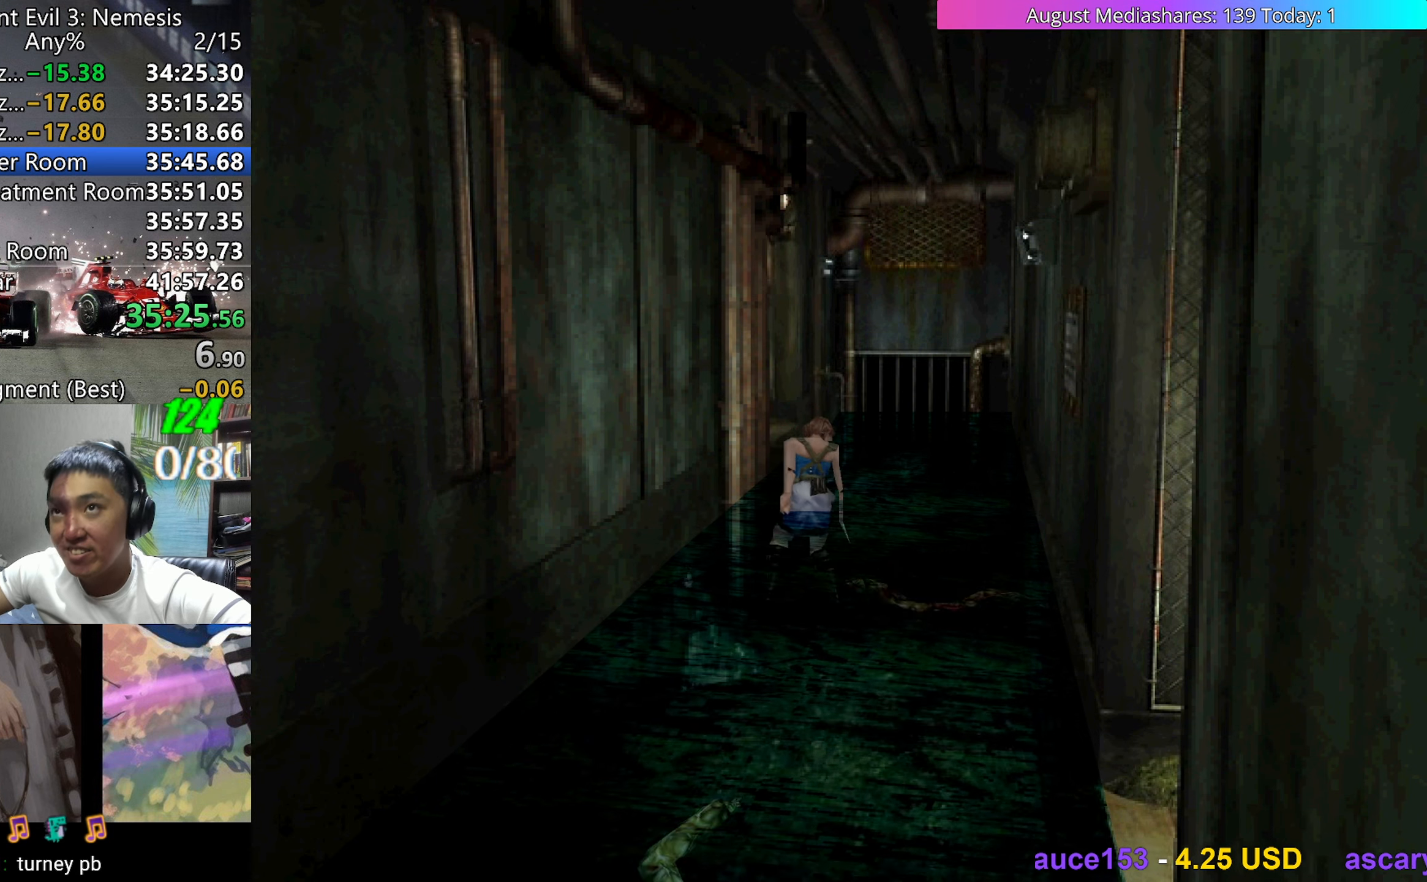
{"keys": ["c", "up", "v"], "events": [[300, "c", "down"]]}
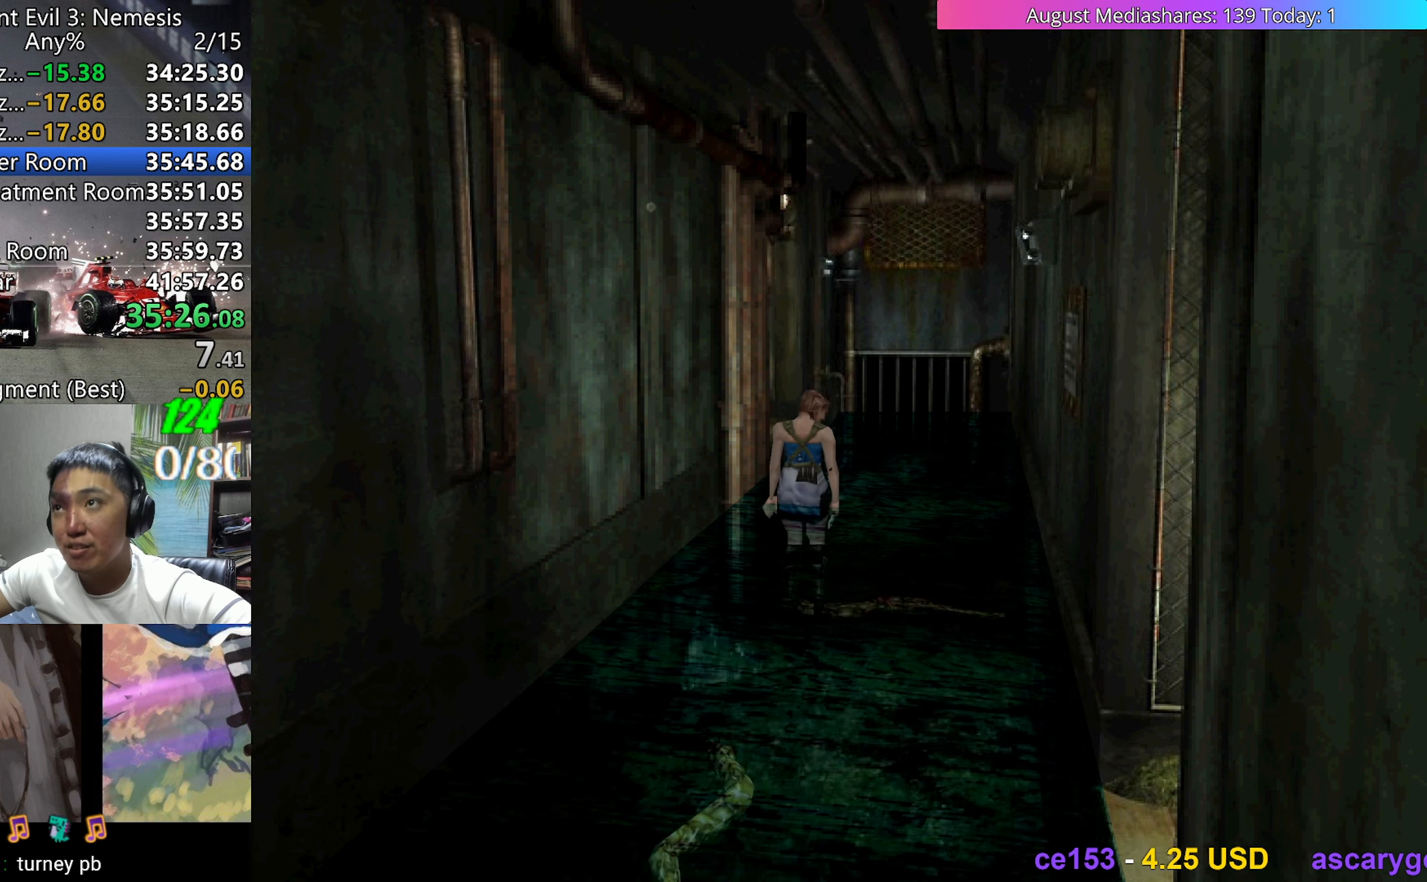
{"keys": ["c", "left", "up", "v"], "events": [[267, "left", "down"], [367, "left", "up"], [417, "left", "down"]]}
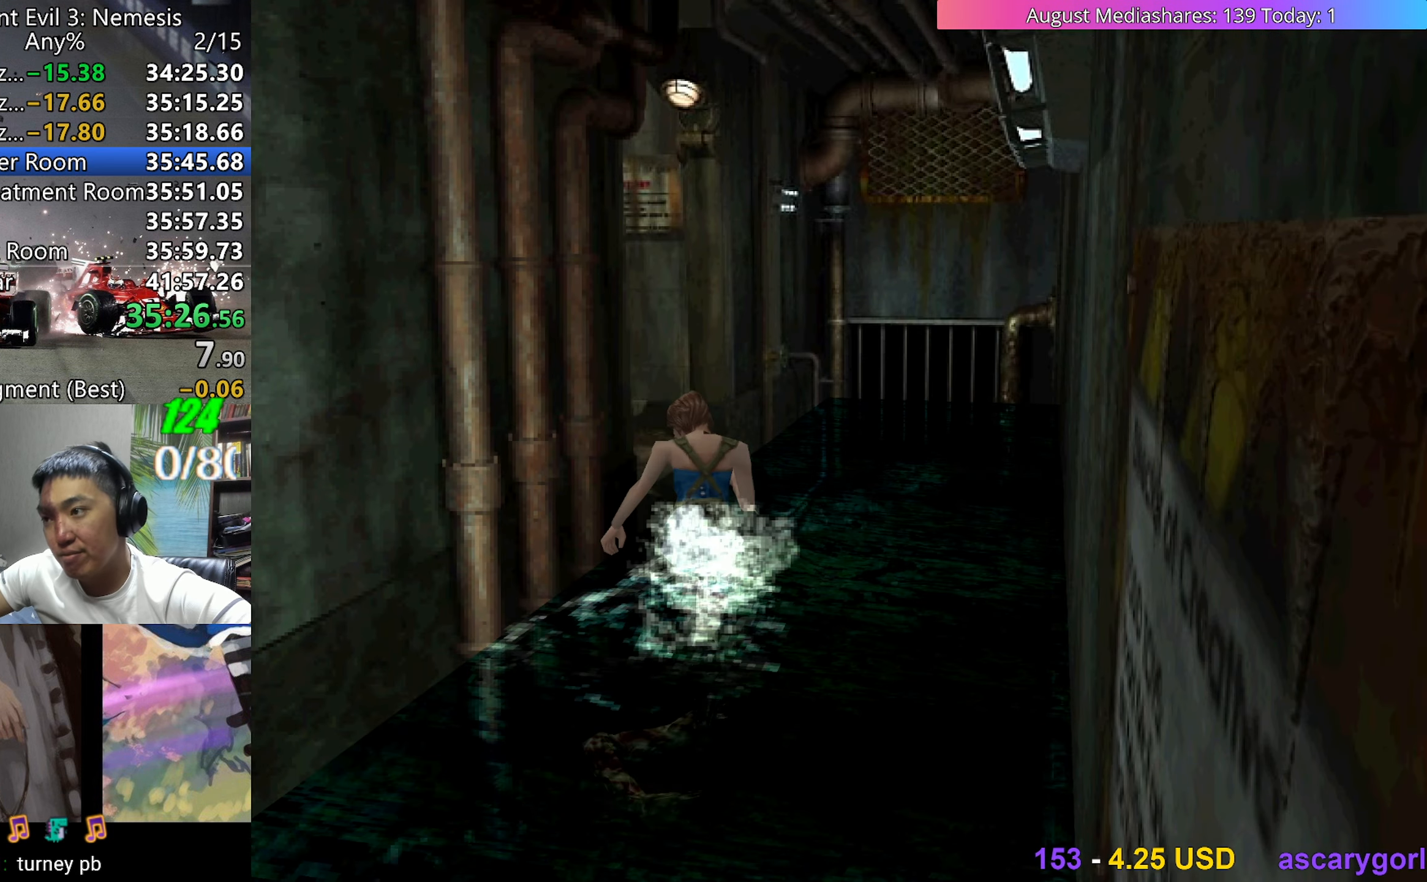
{"keys": ["c", "up", "v"], "events": [[383, "left", "up"]]}
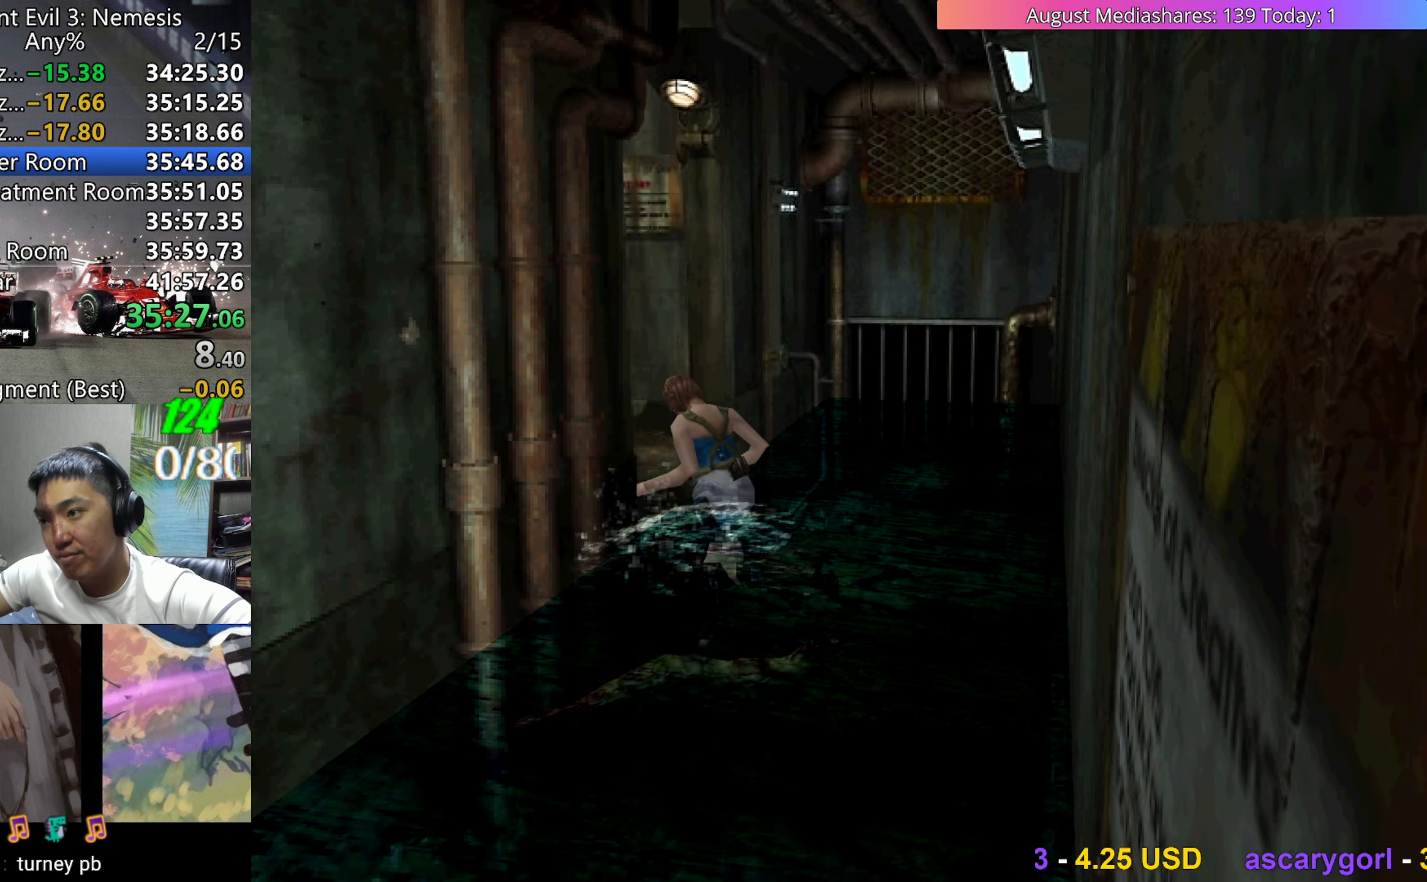
{"keys": ["c", "up", "v"], "events": []}